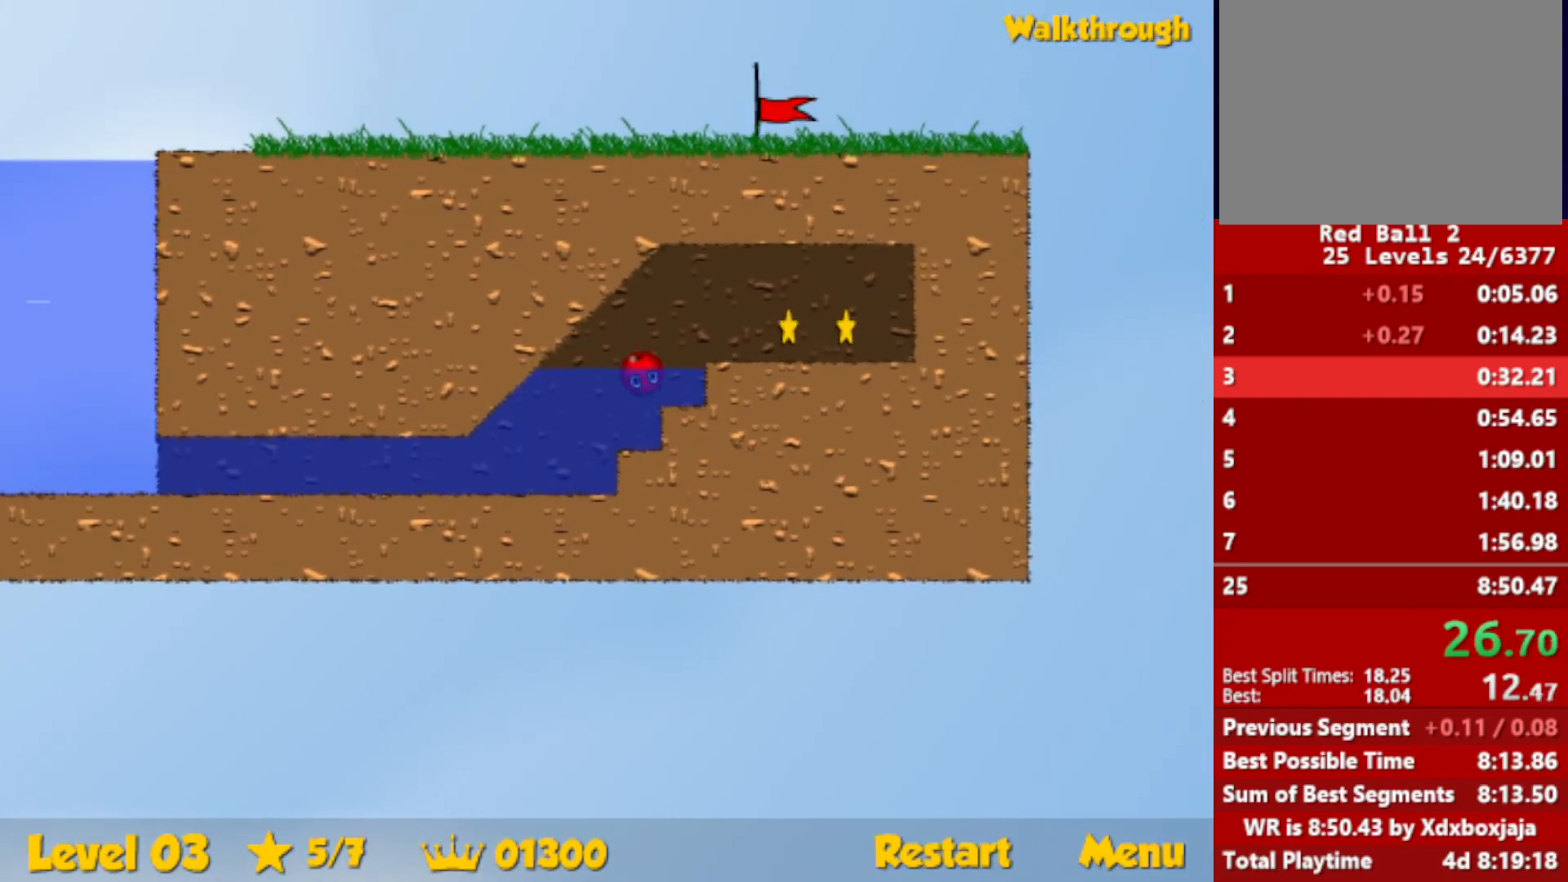
Gameplay with keyboard; each line is a JSON object with the keys held at the frame after it. "events" lists presses ("down") and releases ("up") of "down", "escape", "left", "r", "right" and "up" between this image and that frame as [ms after this image, input, new state], when the widget could be followed in between. No other keys are recorded. Mouse input is not recorded.
{"keys": ["right"], "events": [[84, "down", "down"], [217, "down", "up"]]}
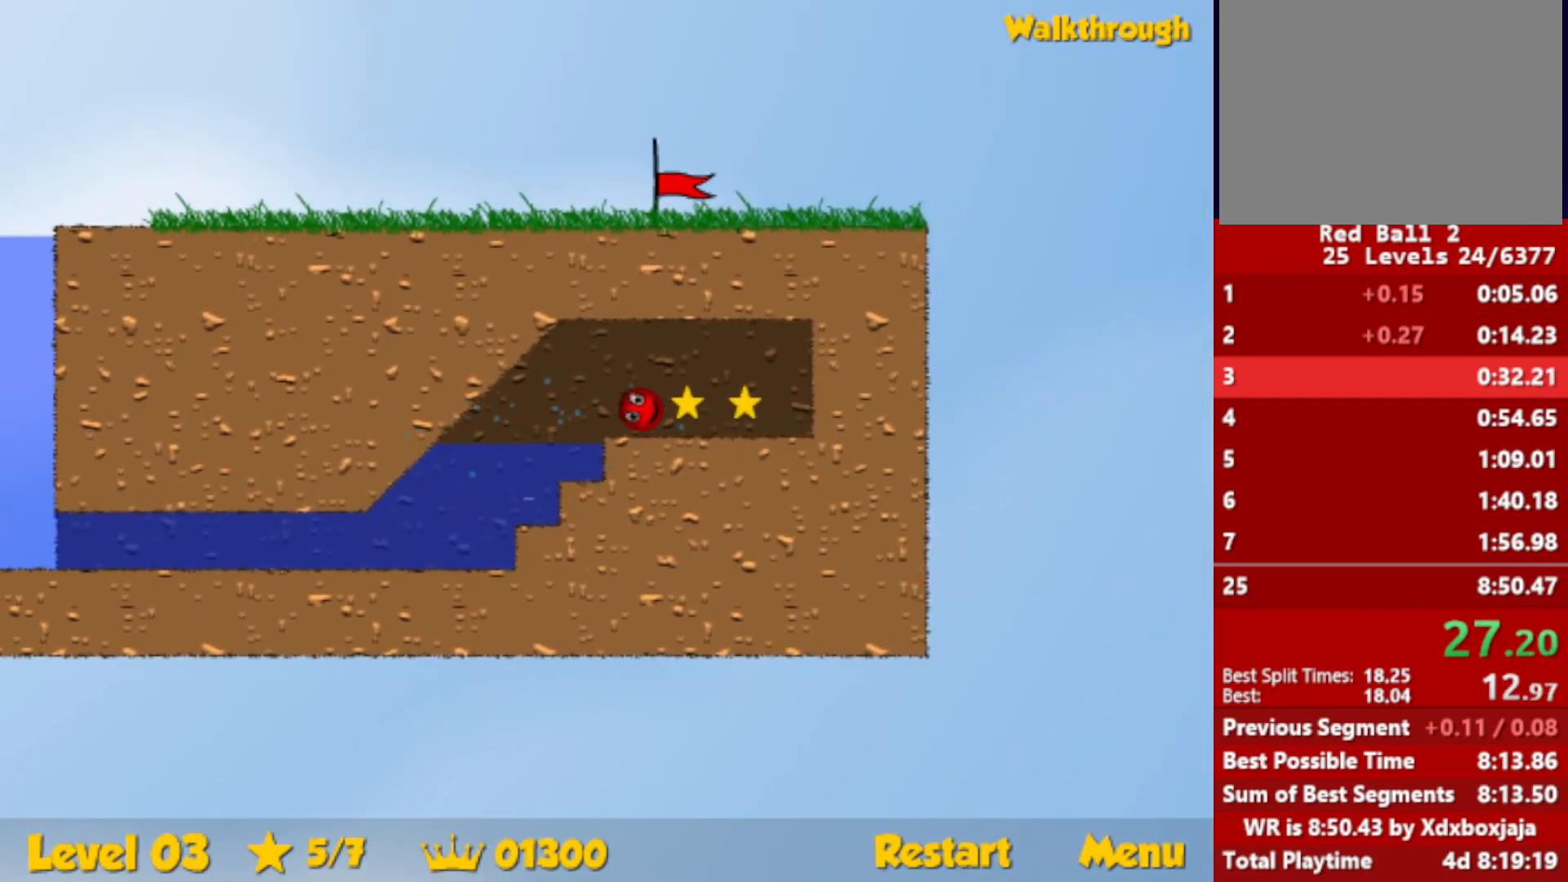
{"keys": ["left"], "events": [[217, "left", "down"], [234, "down", "down"], [267, "right", "up"], [500, "down", "up"]]}
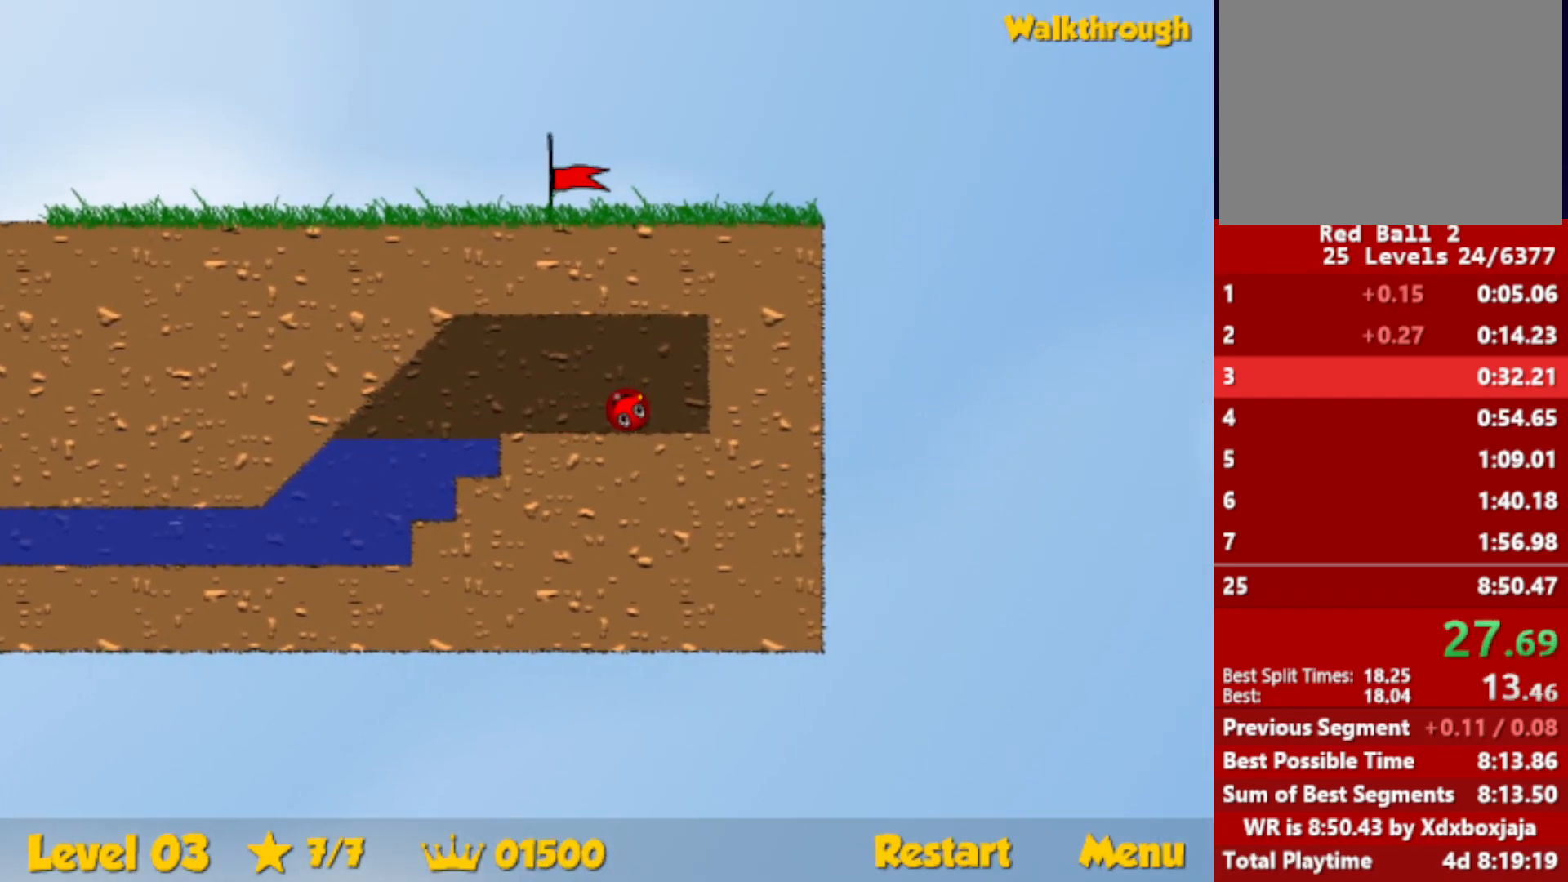
{"keys": ["left"], "events": []}
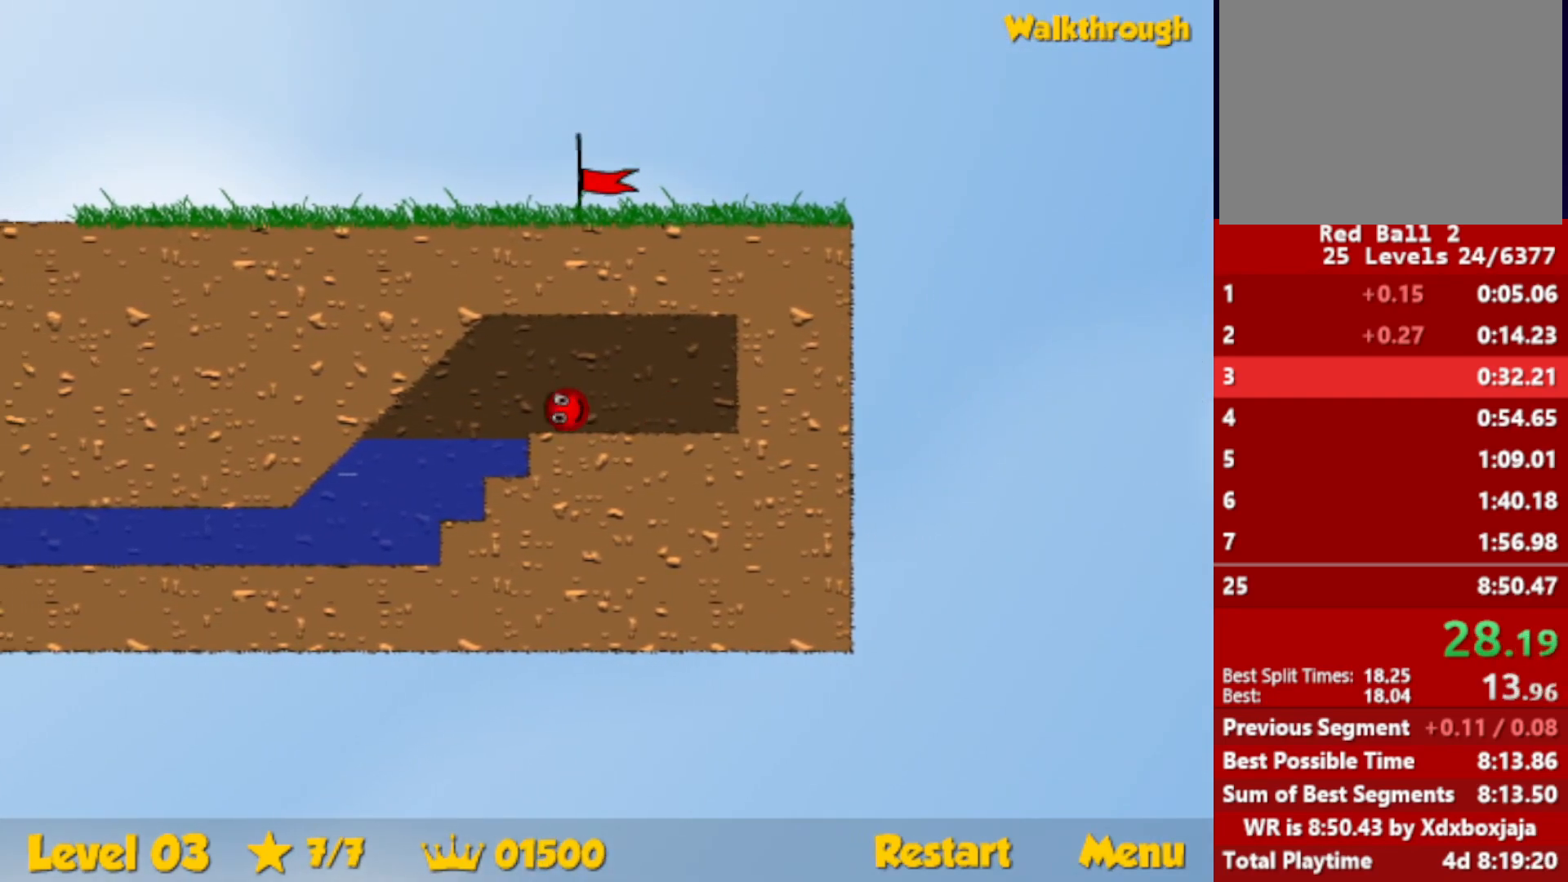
{"keys": ["down", "left"], "events": [[100, "down", "down"]]}
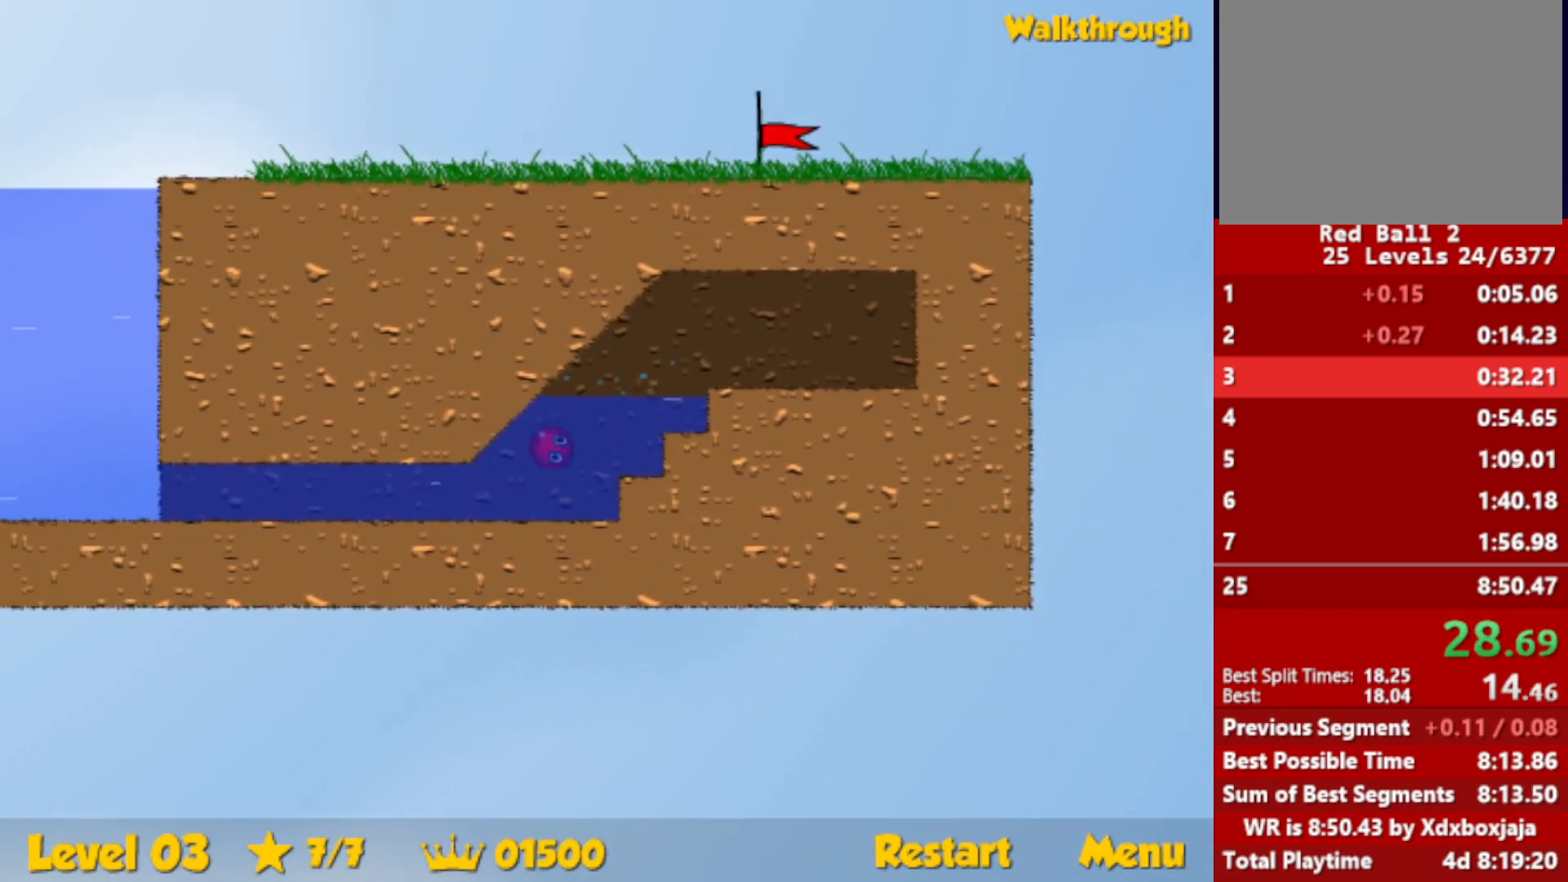
{"keys": ["down", "left", "up"], "events": [[284, "up", "down"]]}
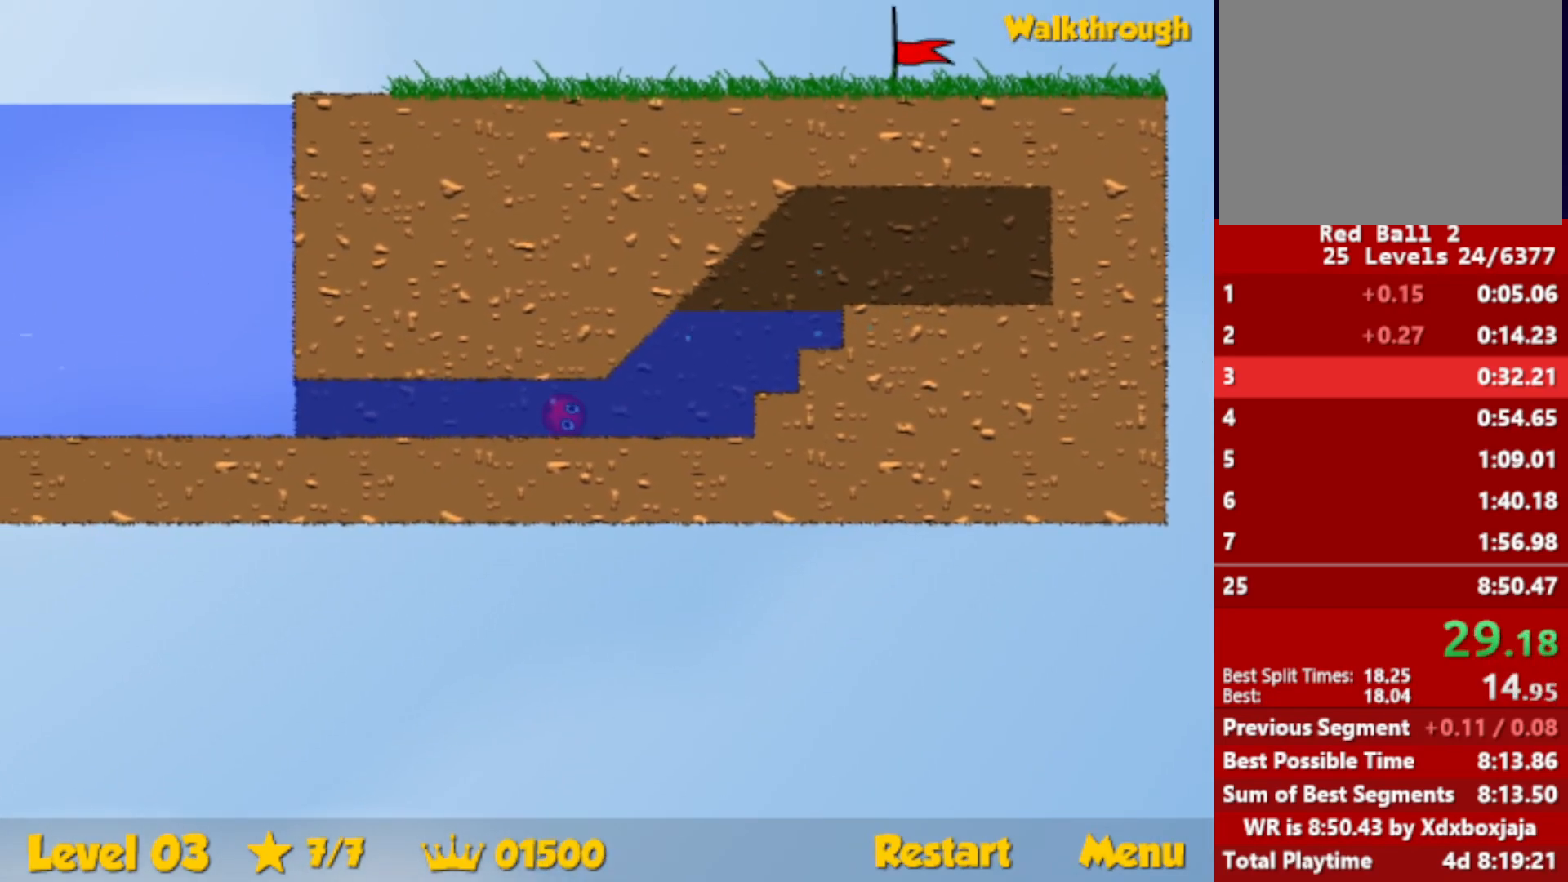
{"keys": ["down", "left", "up"], "events": []}
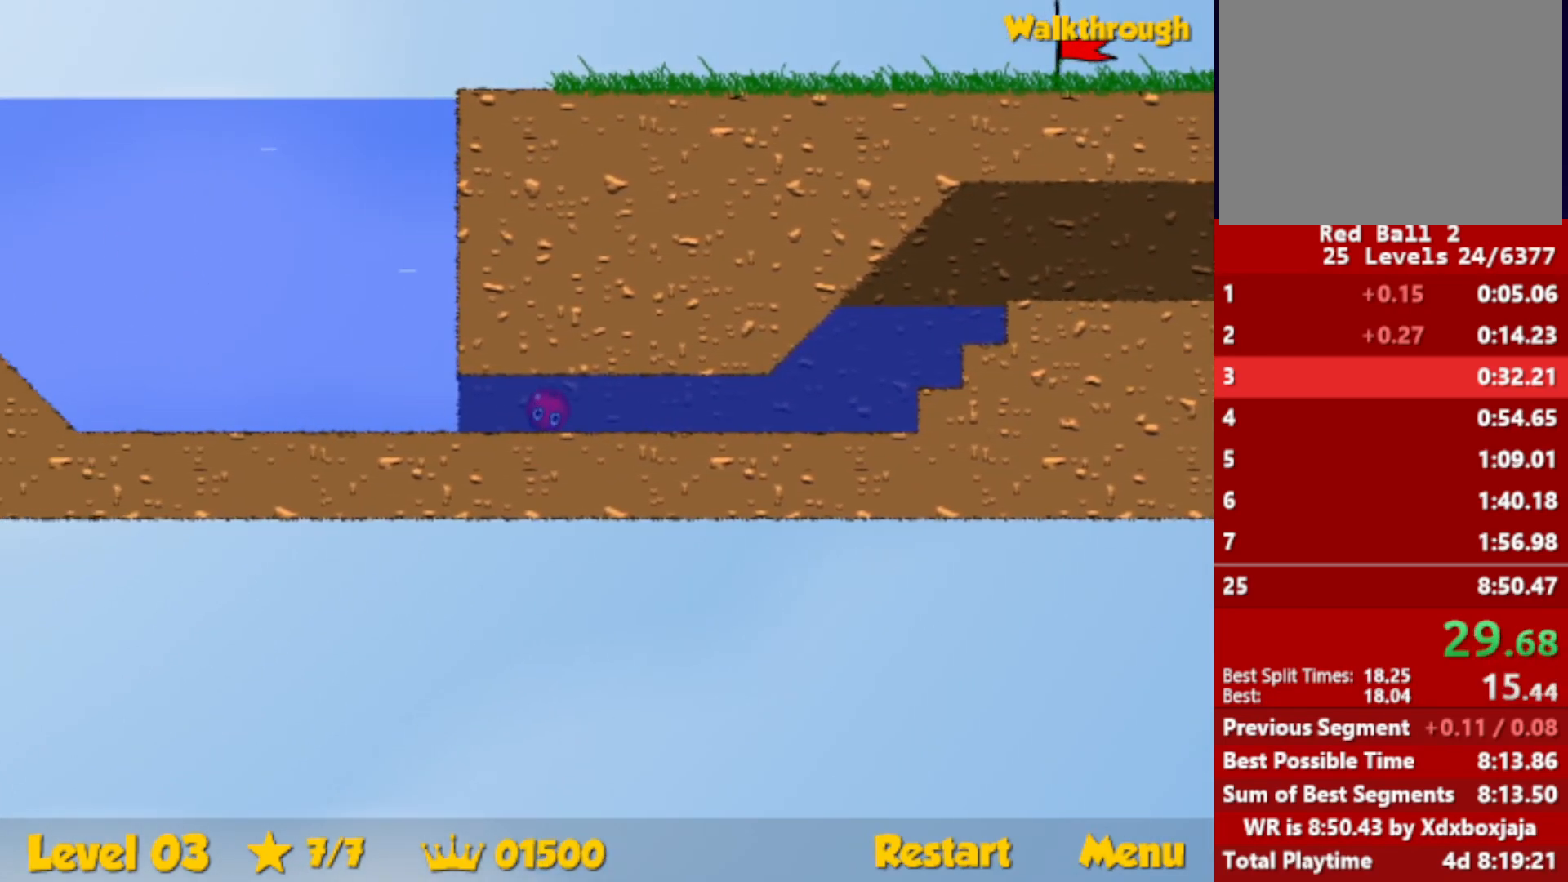
{"keys": ["right", "up"], "events": [[267, "down", "up"], [284, "left", "up"], [300, "right", "down"]]}
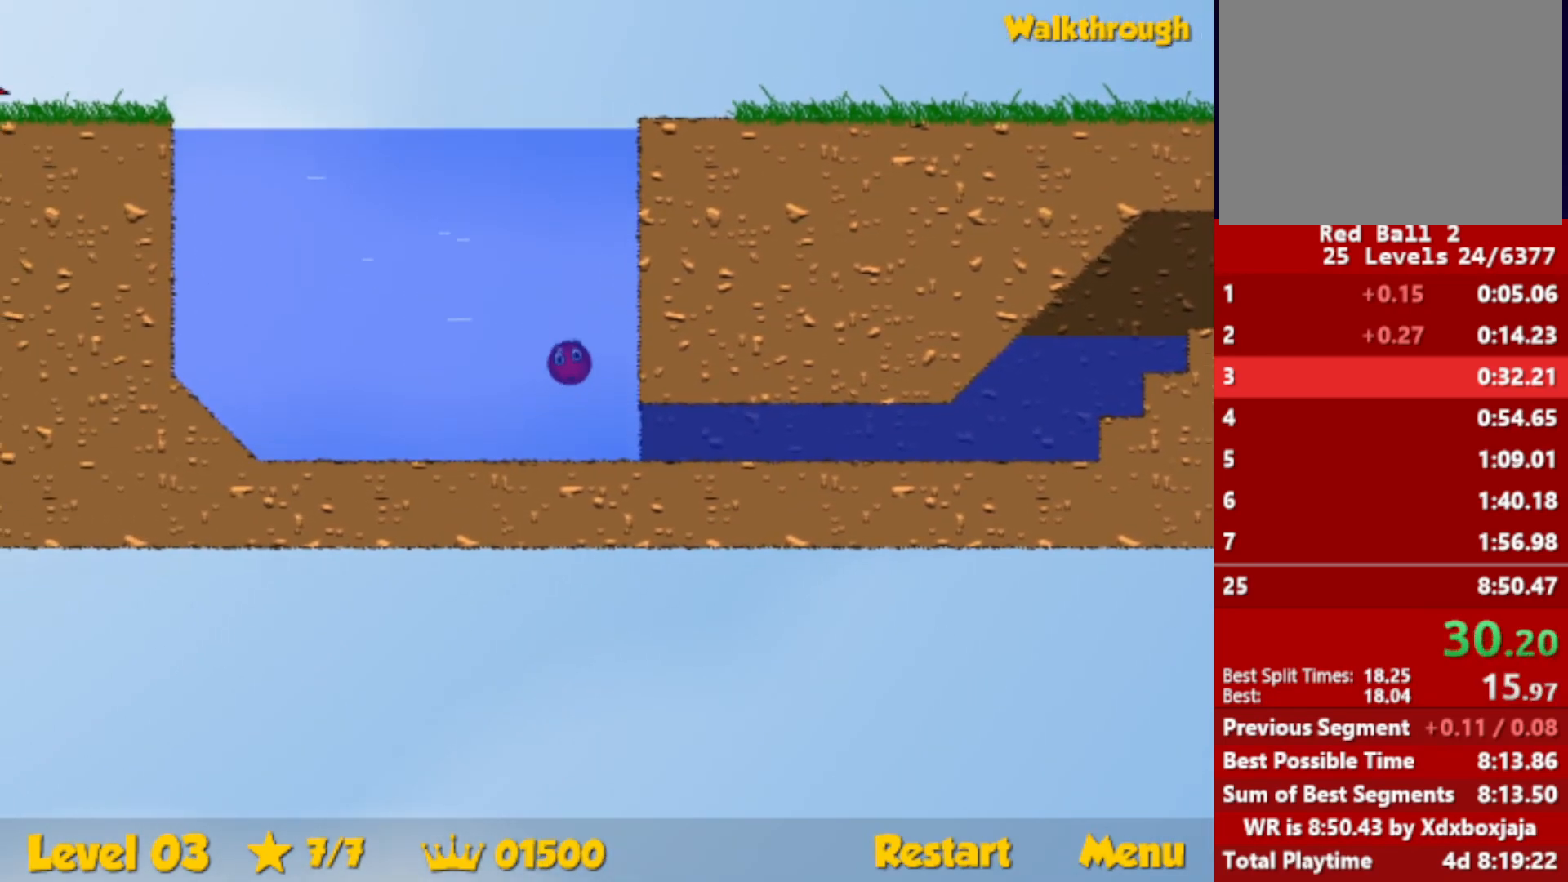
{"keys": ["right"], "events": [[467, "up", "up"]]}
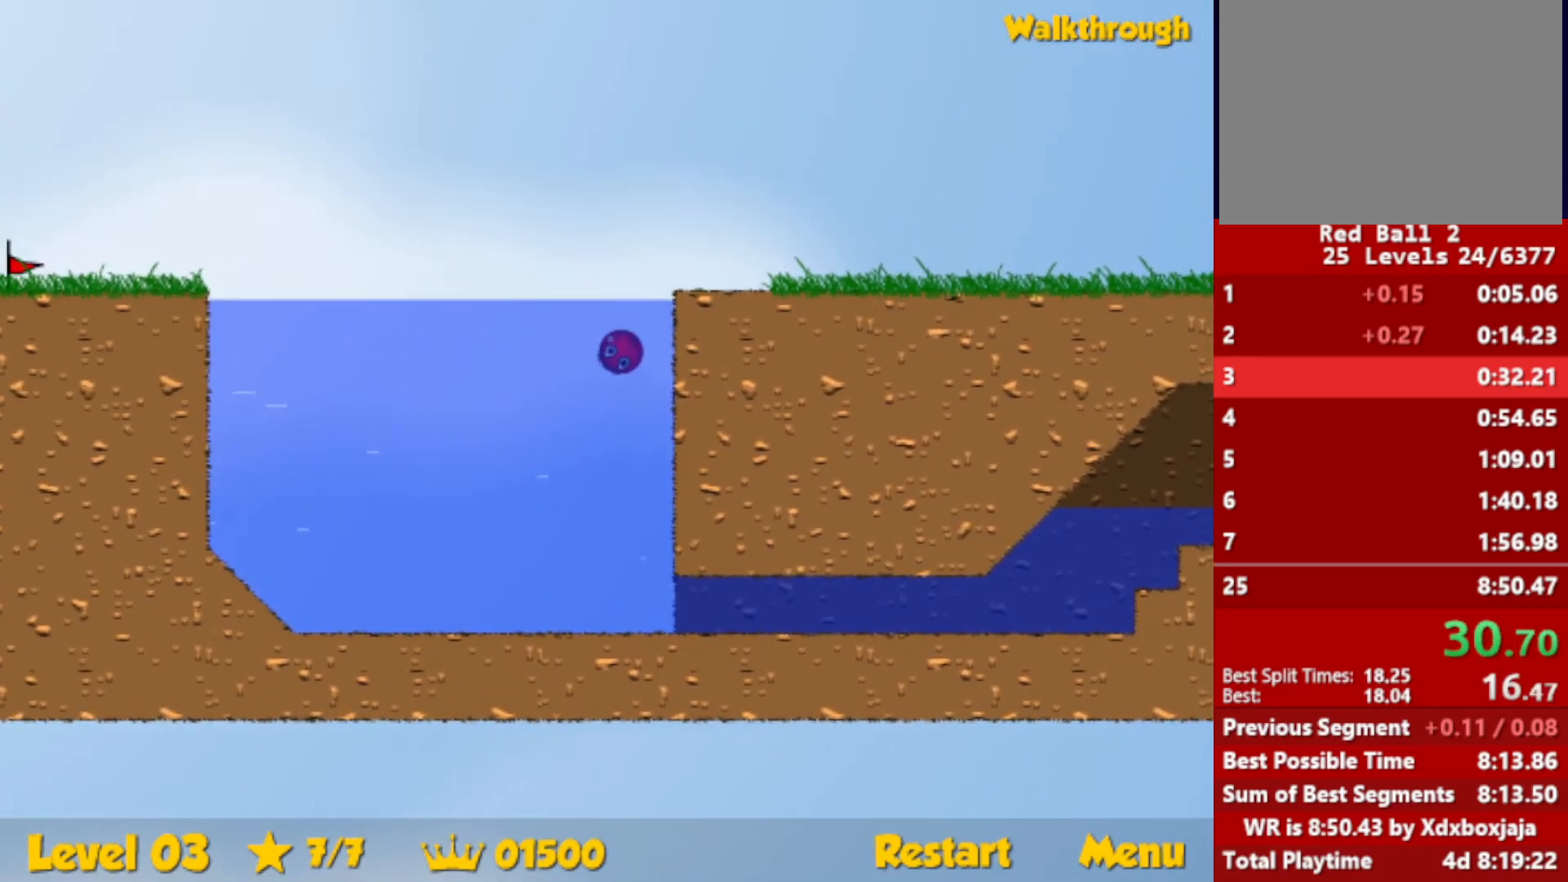
{"keys": ["right"], "events": [[67, "down", "down"], [167, "down", "up"]]}
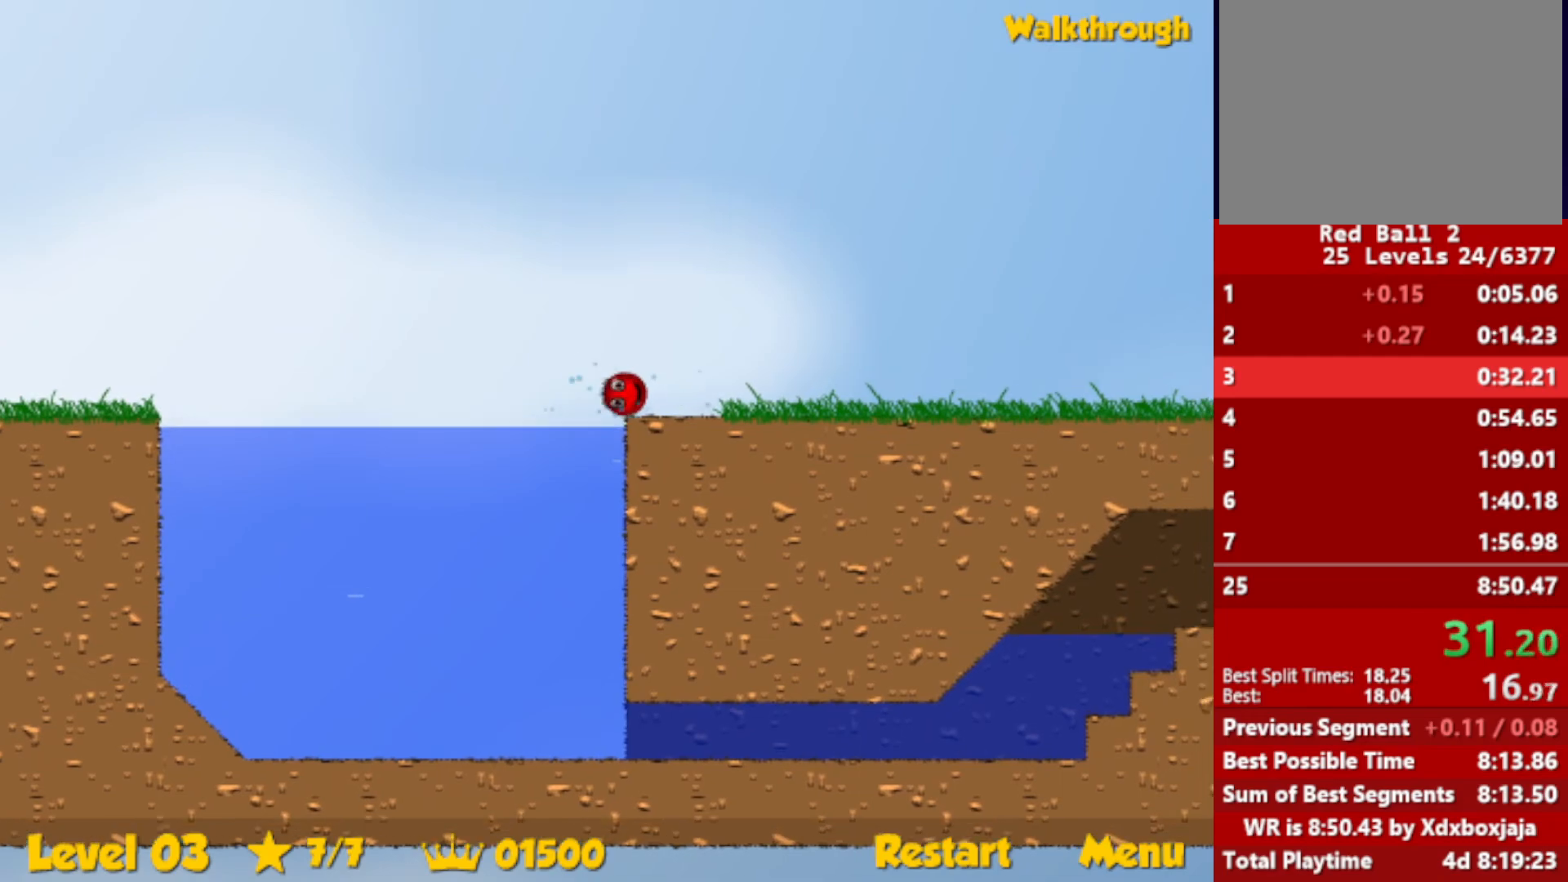
{"keys": ["right"], "events": []}
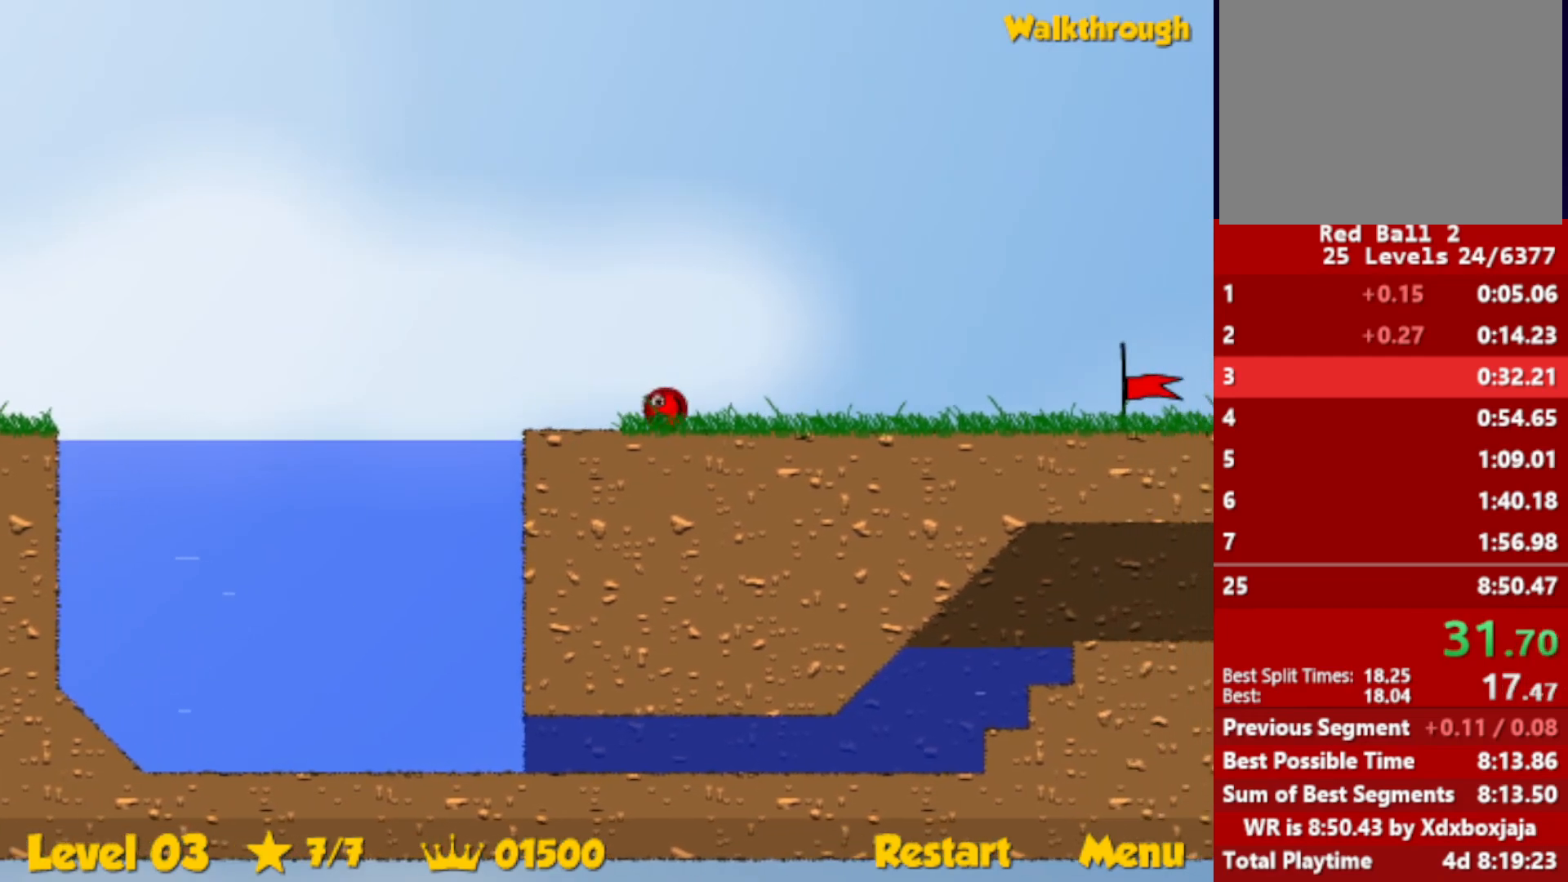
{"keys": ["right"], "events": []}
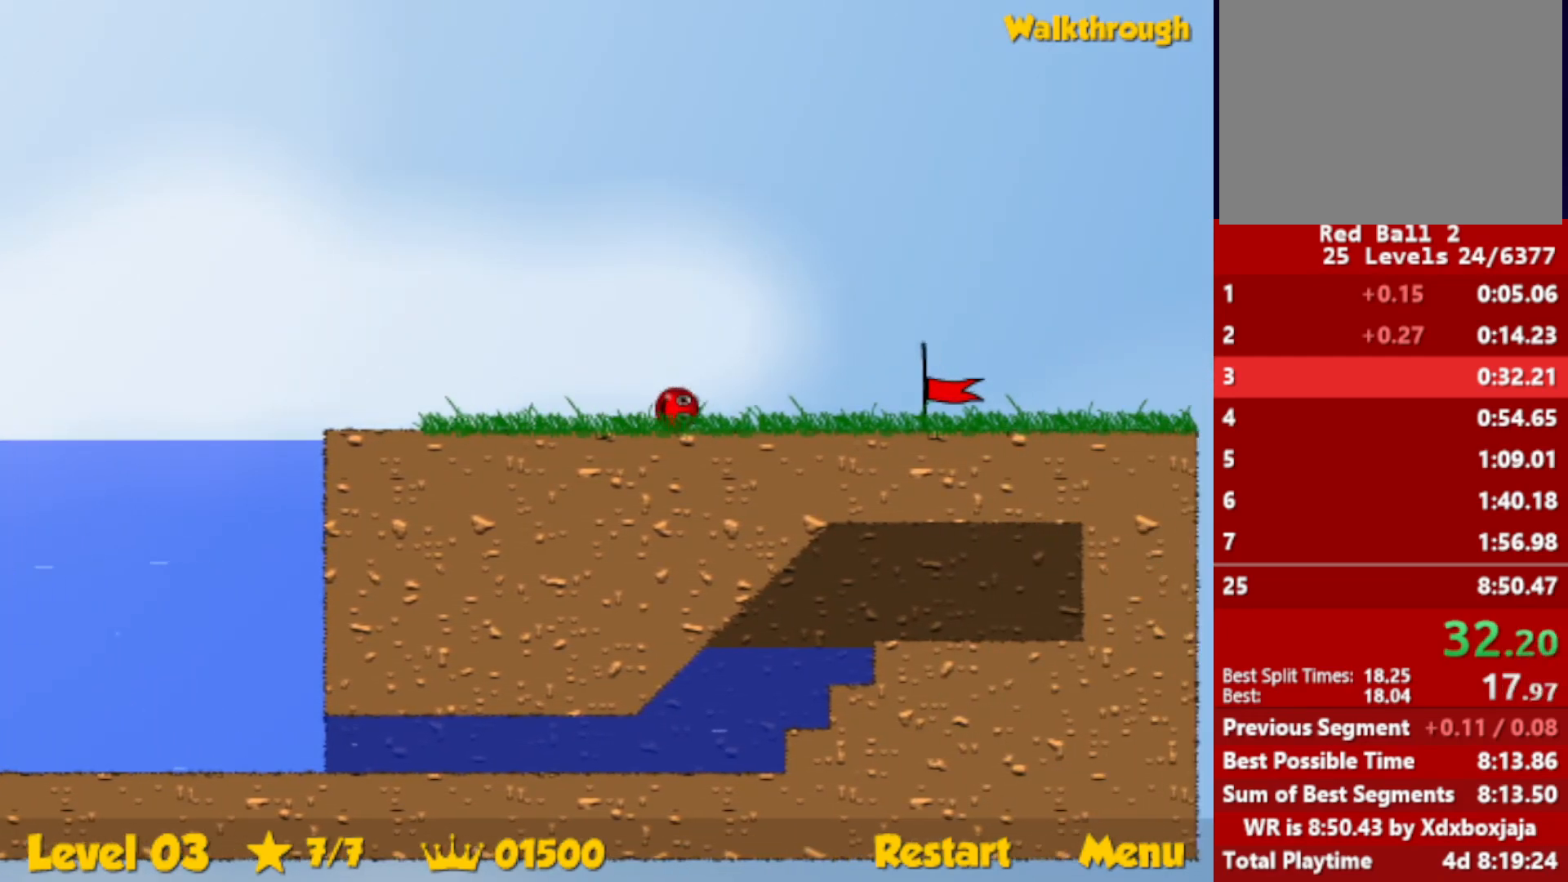
{"keys": ["right"], "events": []}
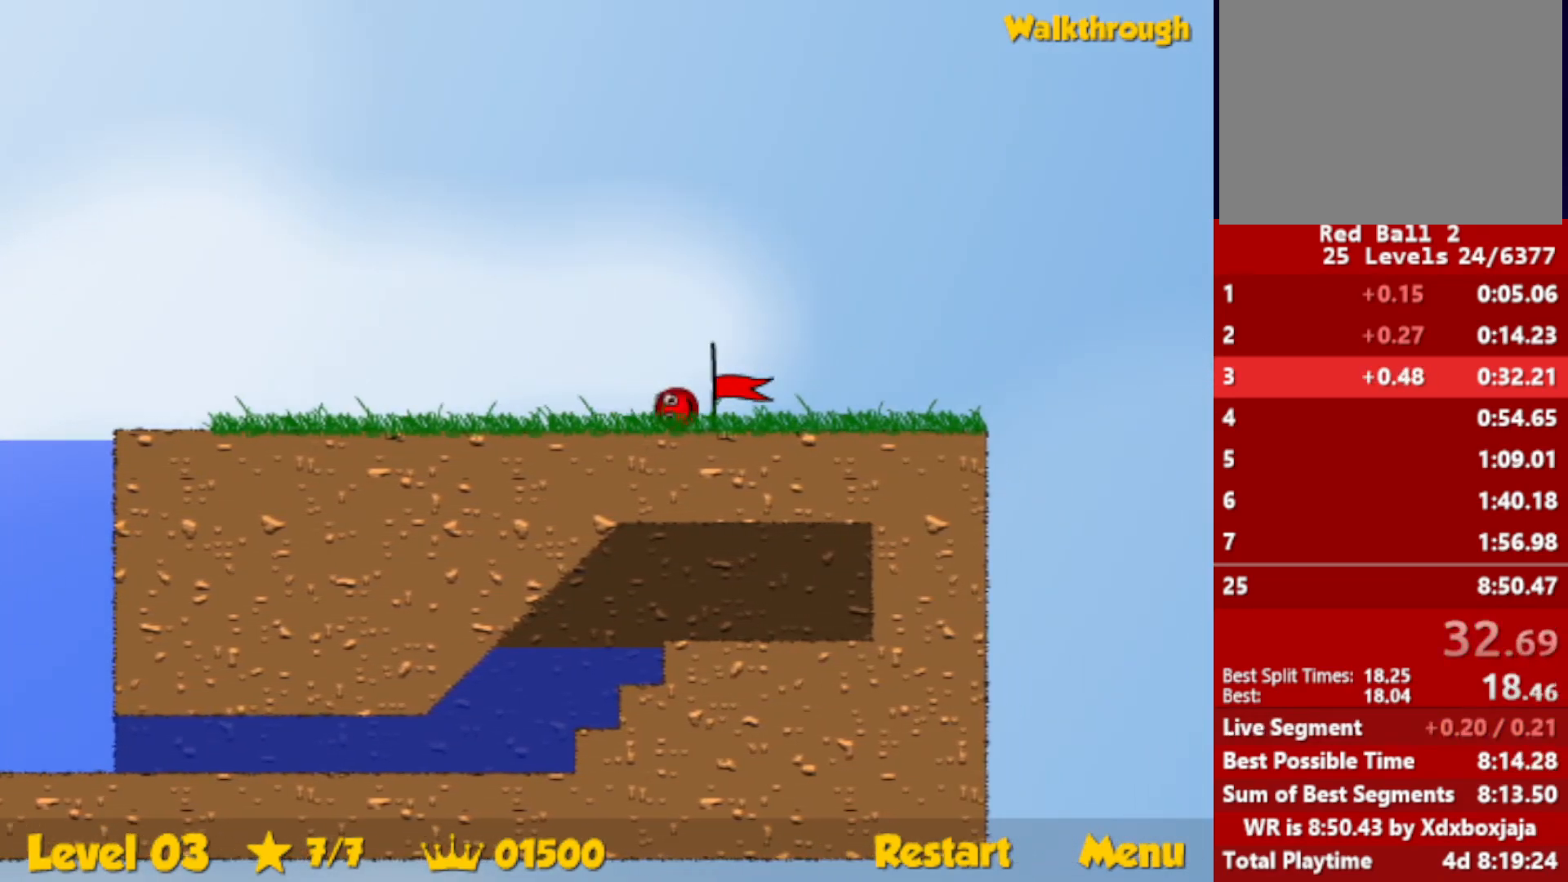
{"keys": ["right"], "events": []}
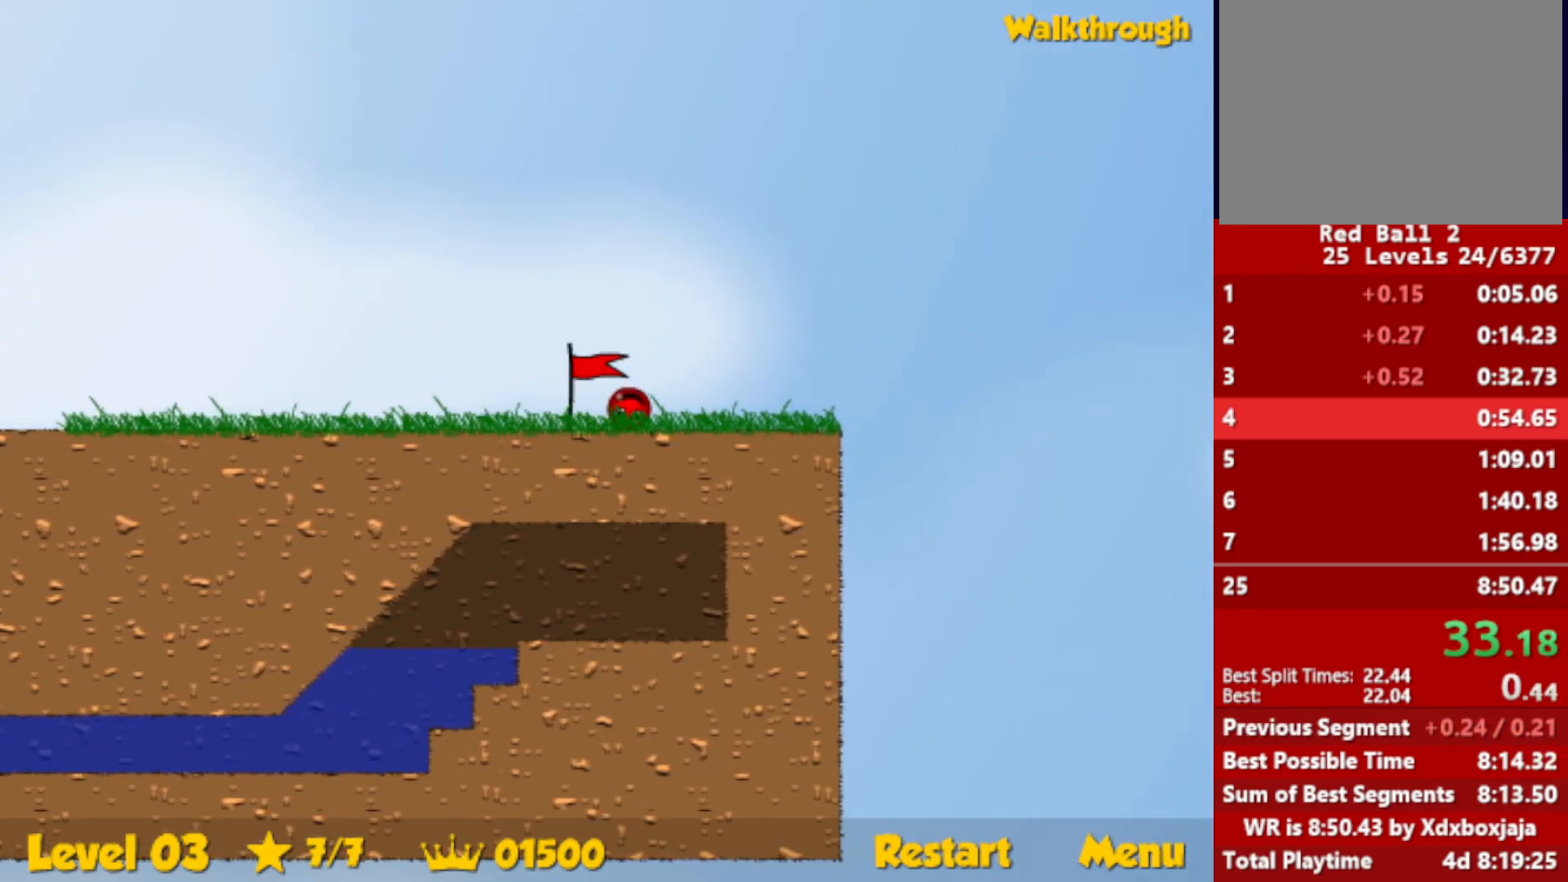
{"keys": ["right"], "events": [[34, "right", "up"], [134, "right", "down"]]}
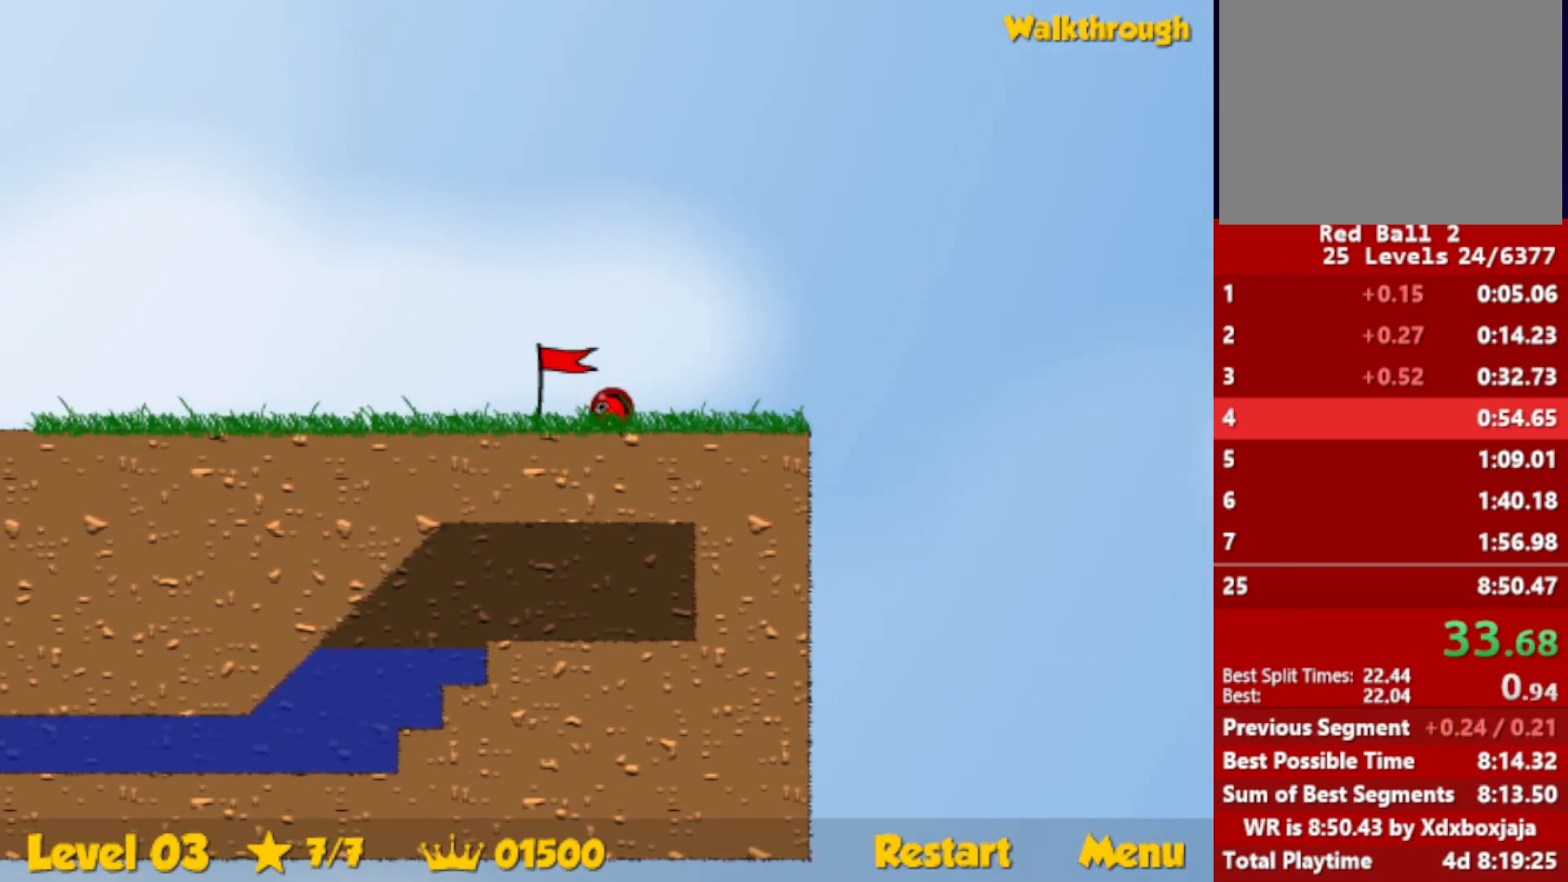
{"keys": ["right"], "events": []}
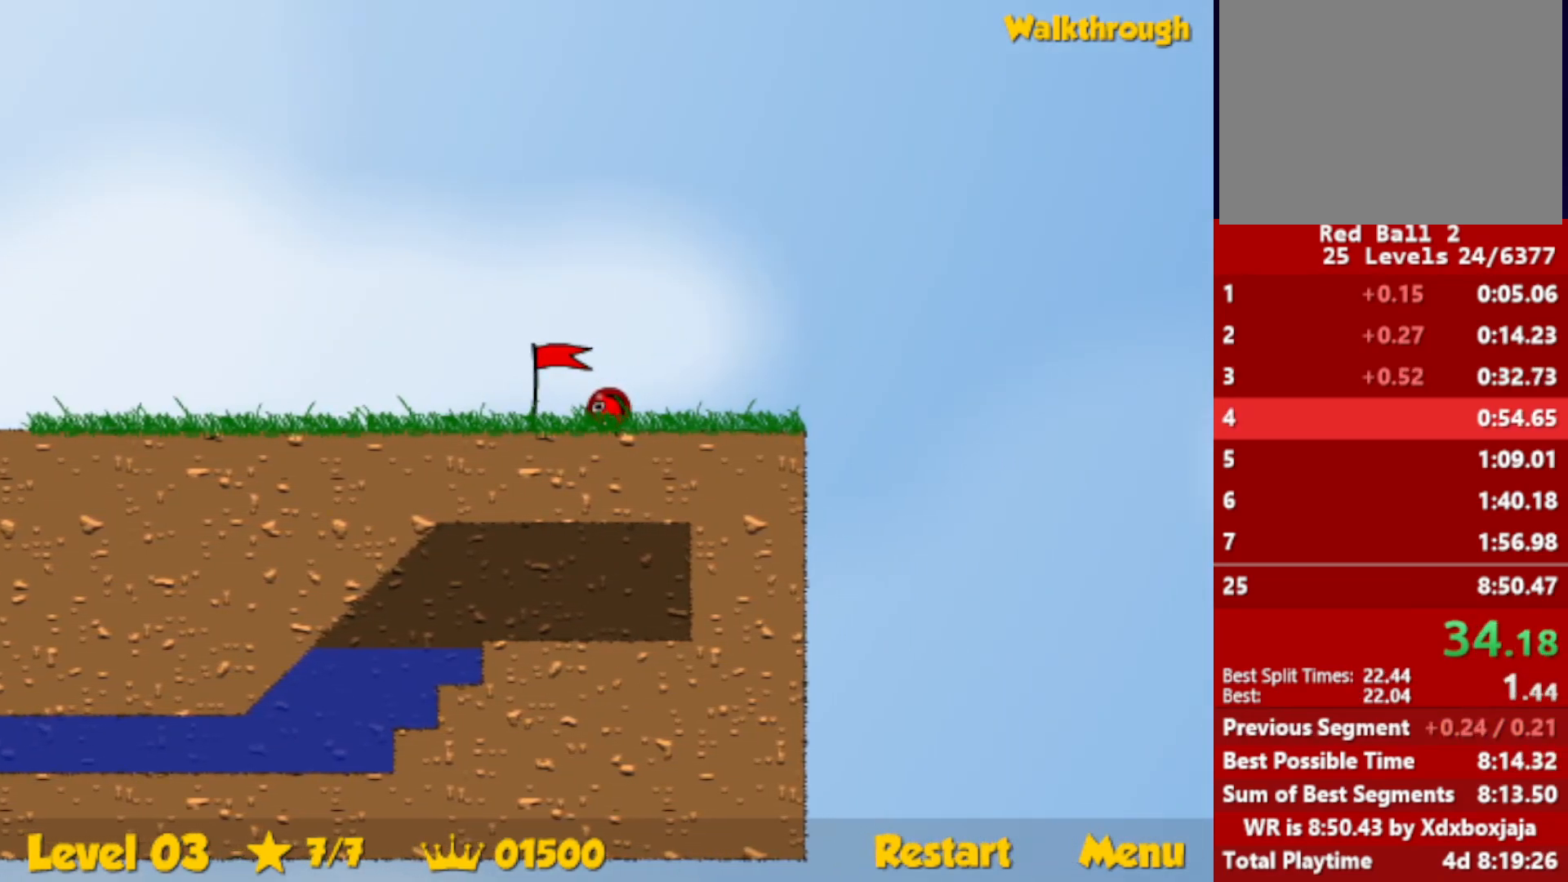
{"keys": ["right", "up"], "events": [[234, "up", "down"]]}
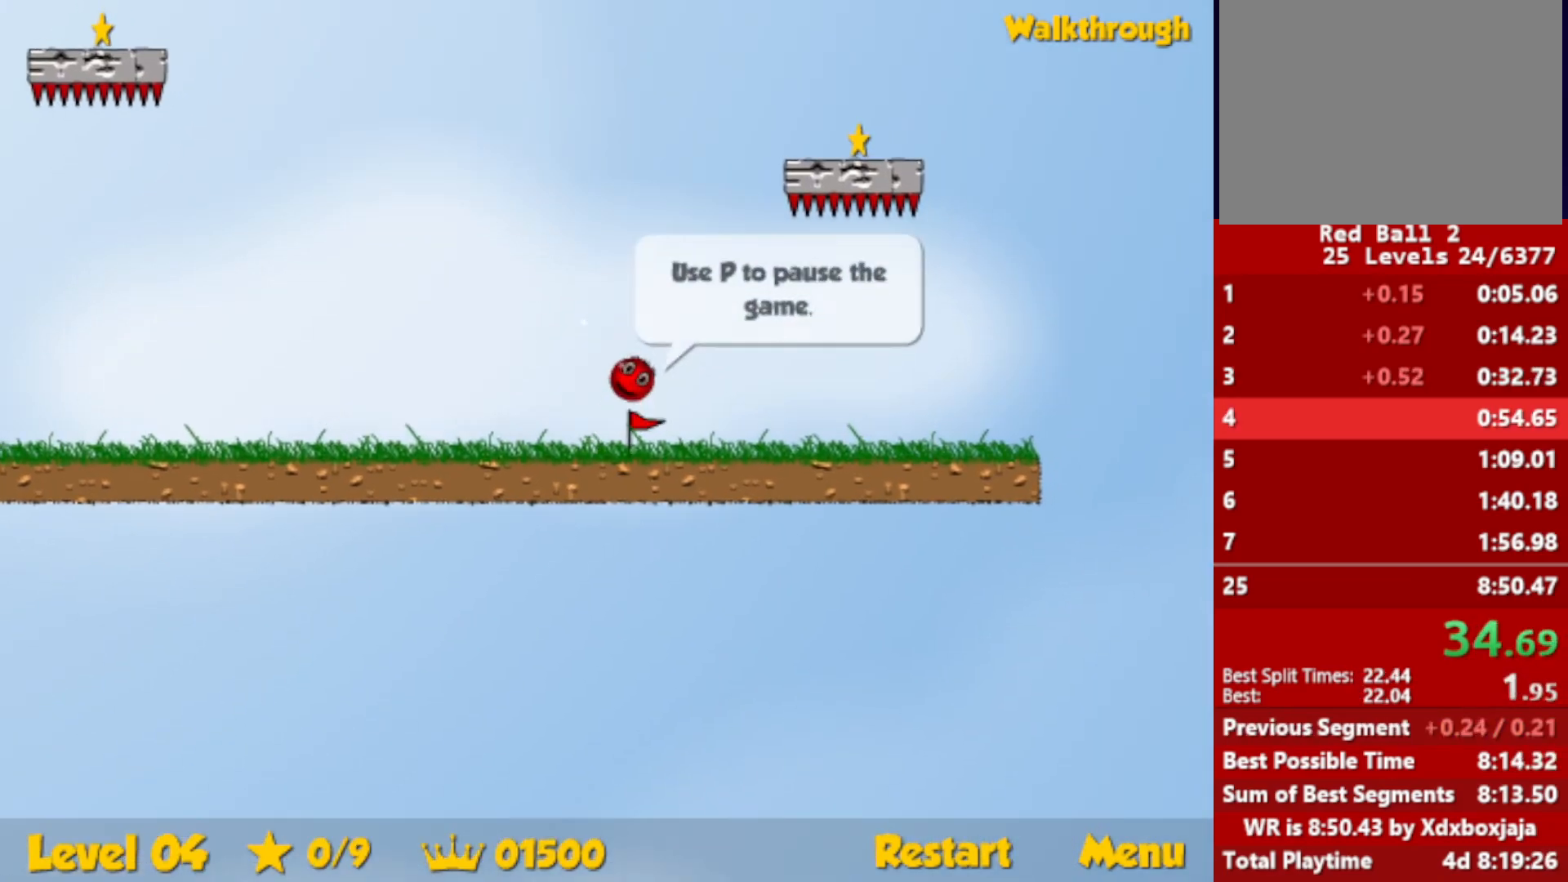
{"keys": ["down", "right"], "events": [[67, "left", "down"], [100, "right", "up"], [117, "up", "up"], [150, "left", "up"], [350, "down", "down"], [350, "right", "down"]]}
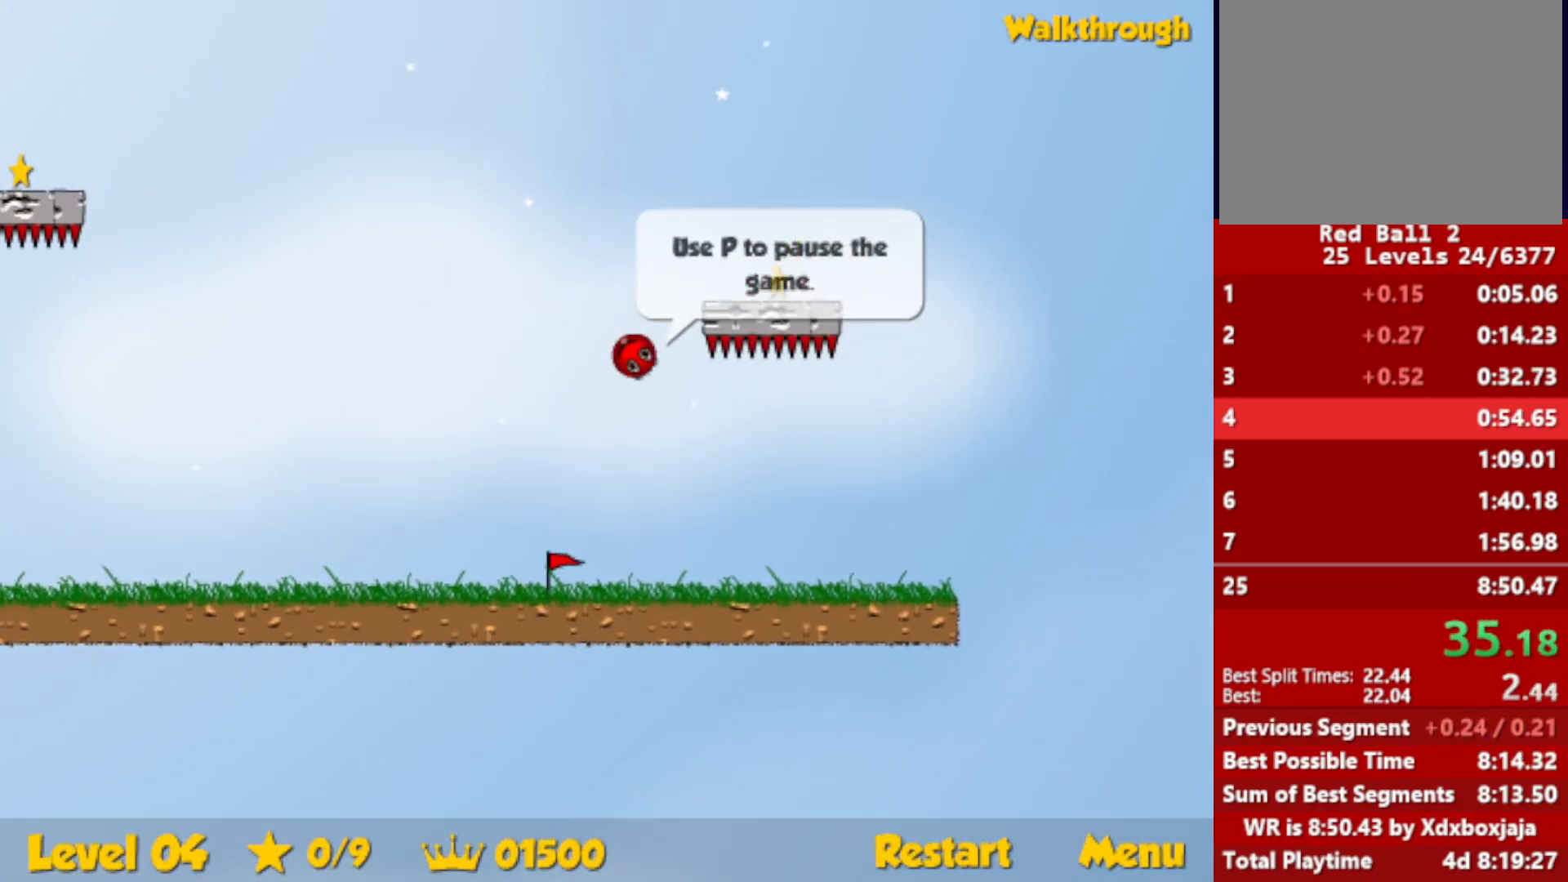
{"keys": ["down", "right"], "events": []}
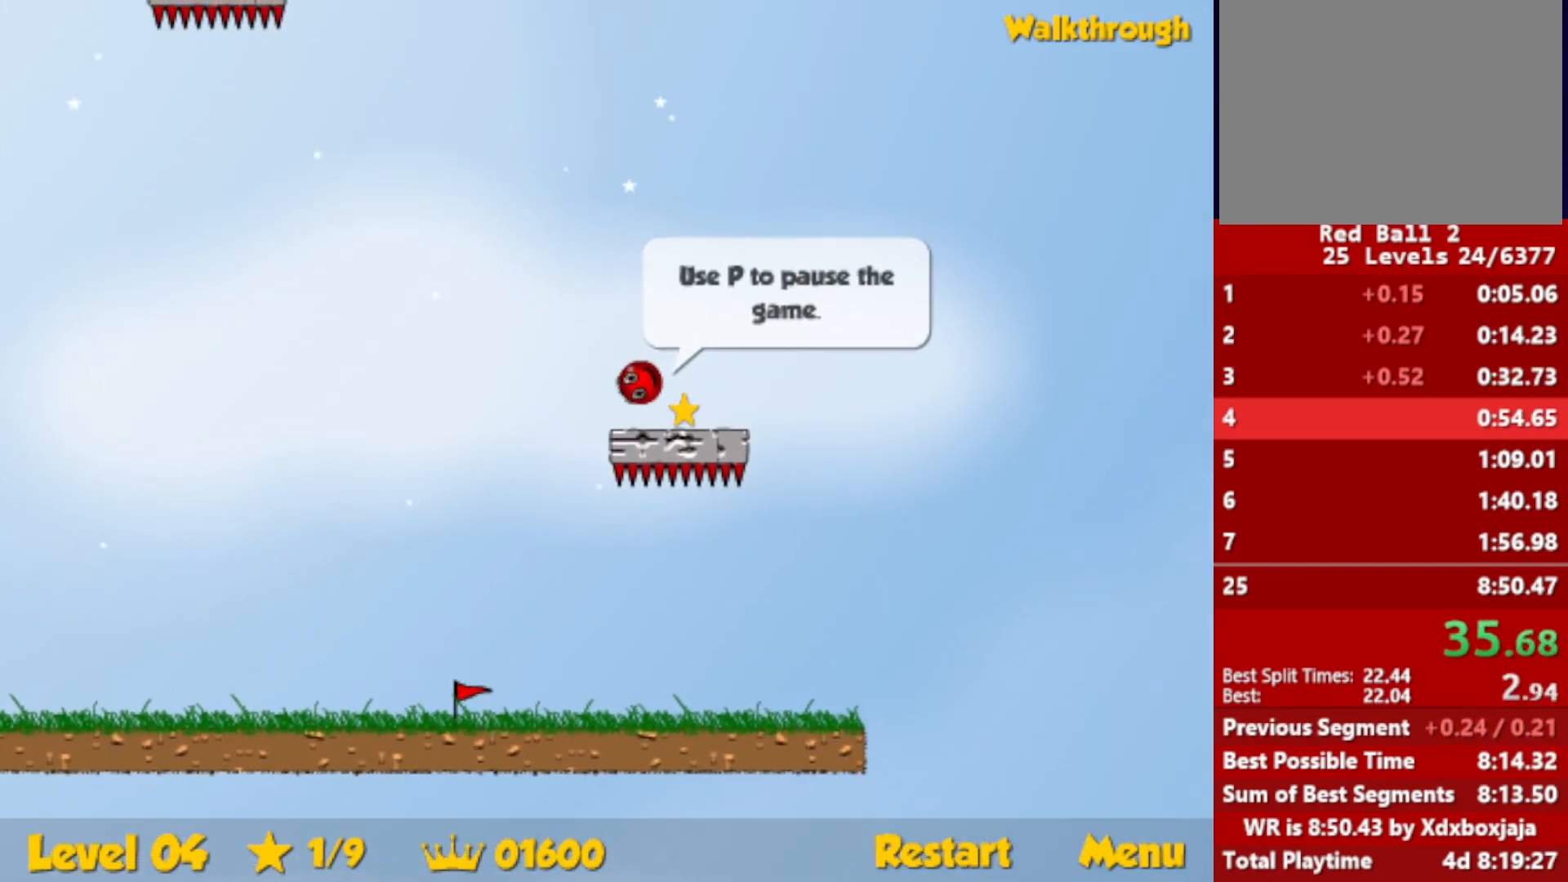
{"keys": ["down", "left"], "events": [[200, "left", "down"], [284, "right", "up"]]}
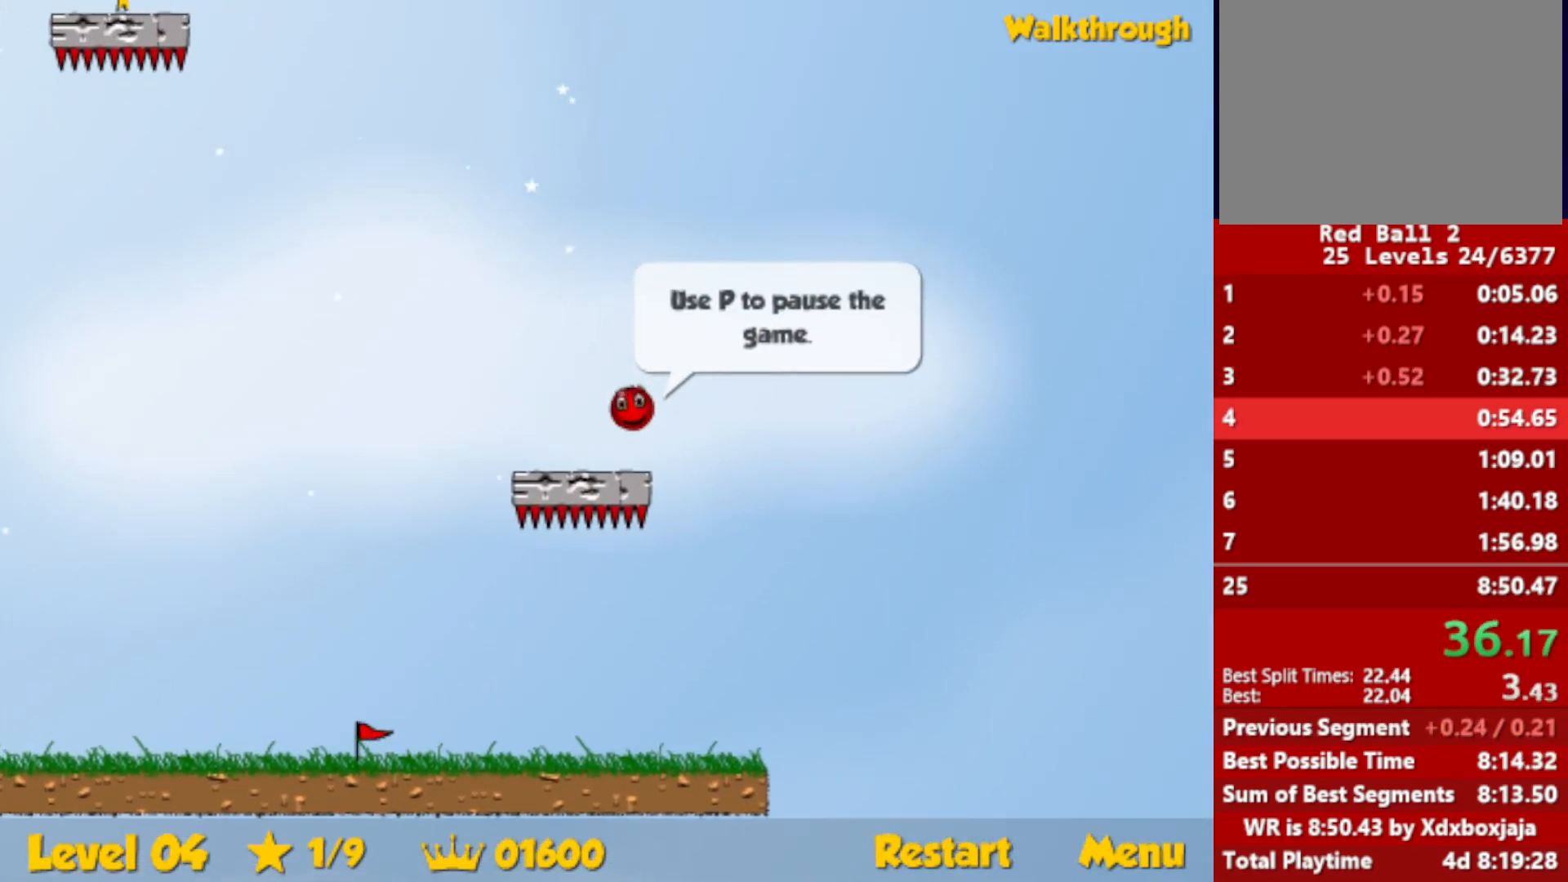
{"keys": ["down", "left"], "events": []}
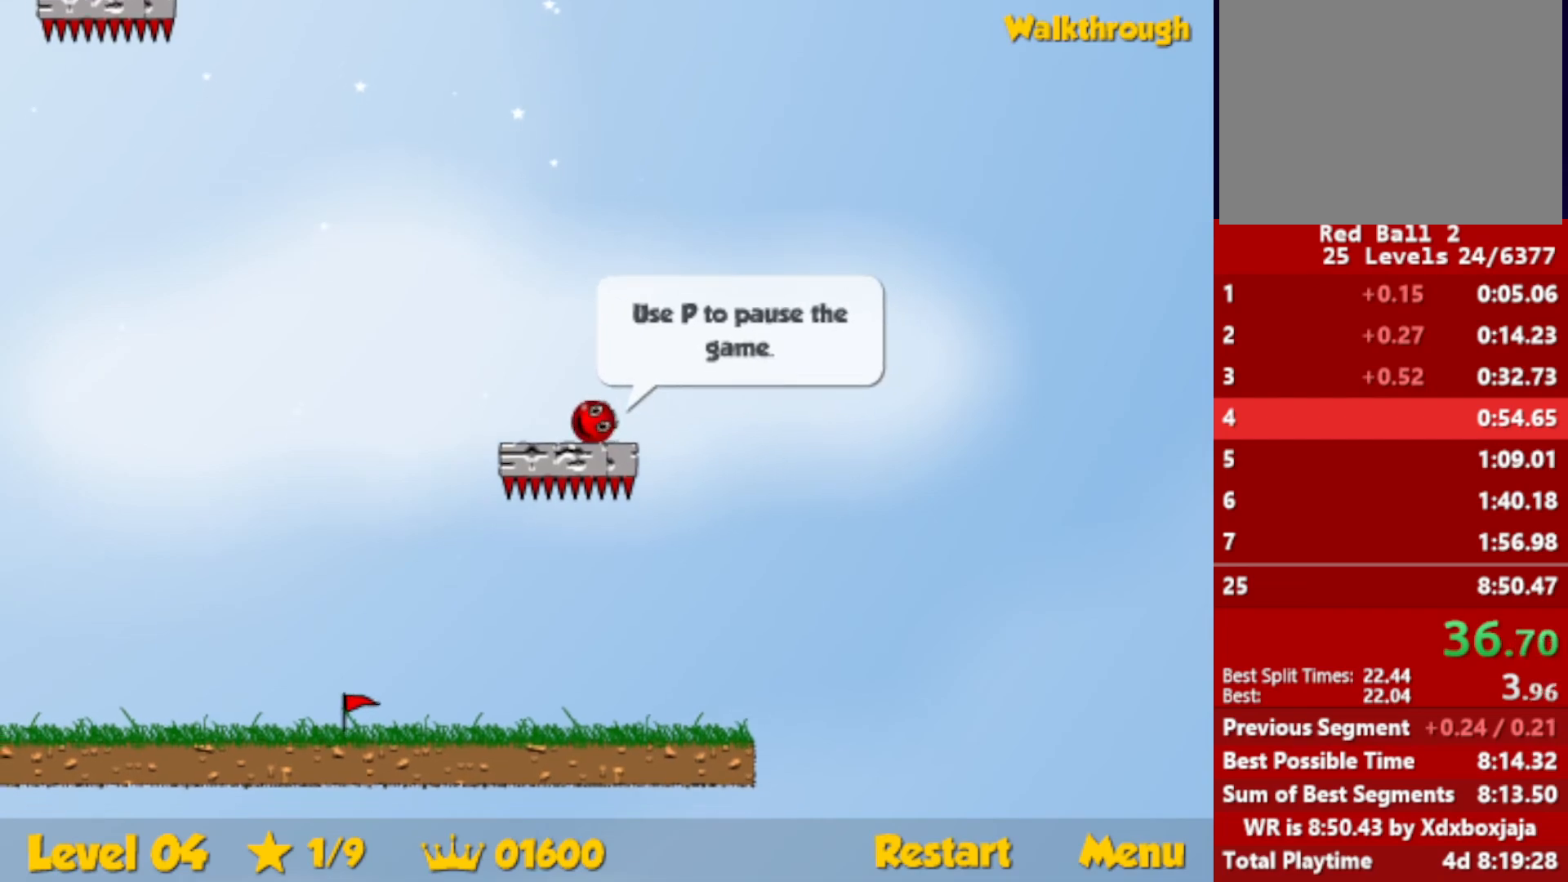
{"keys": ["down", "left"], "events": []}
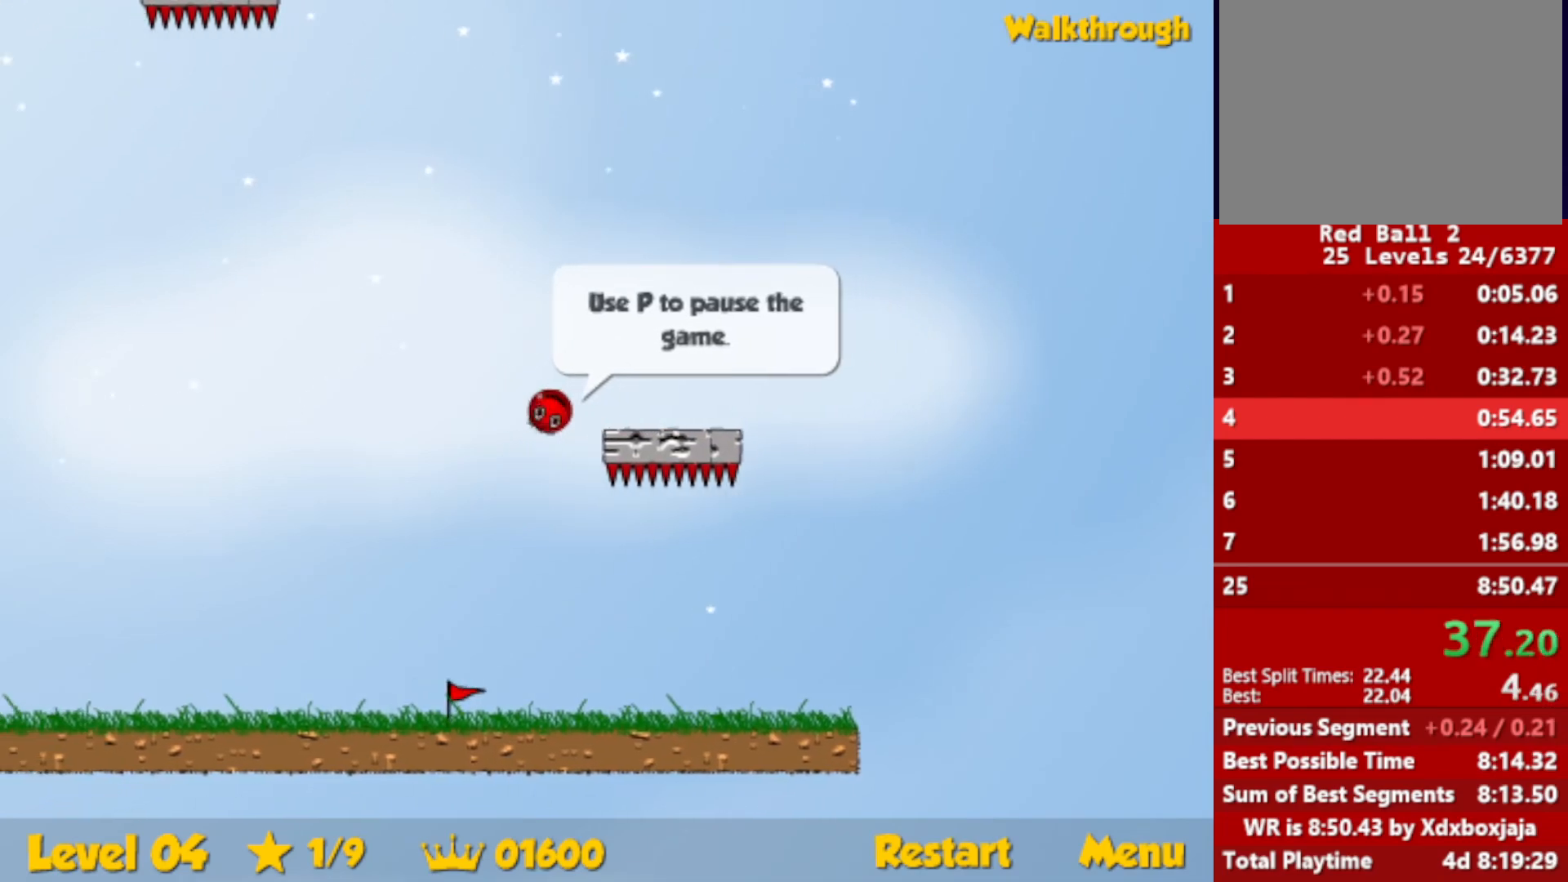
{"keys": ["down", "left"], "events": []}
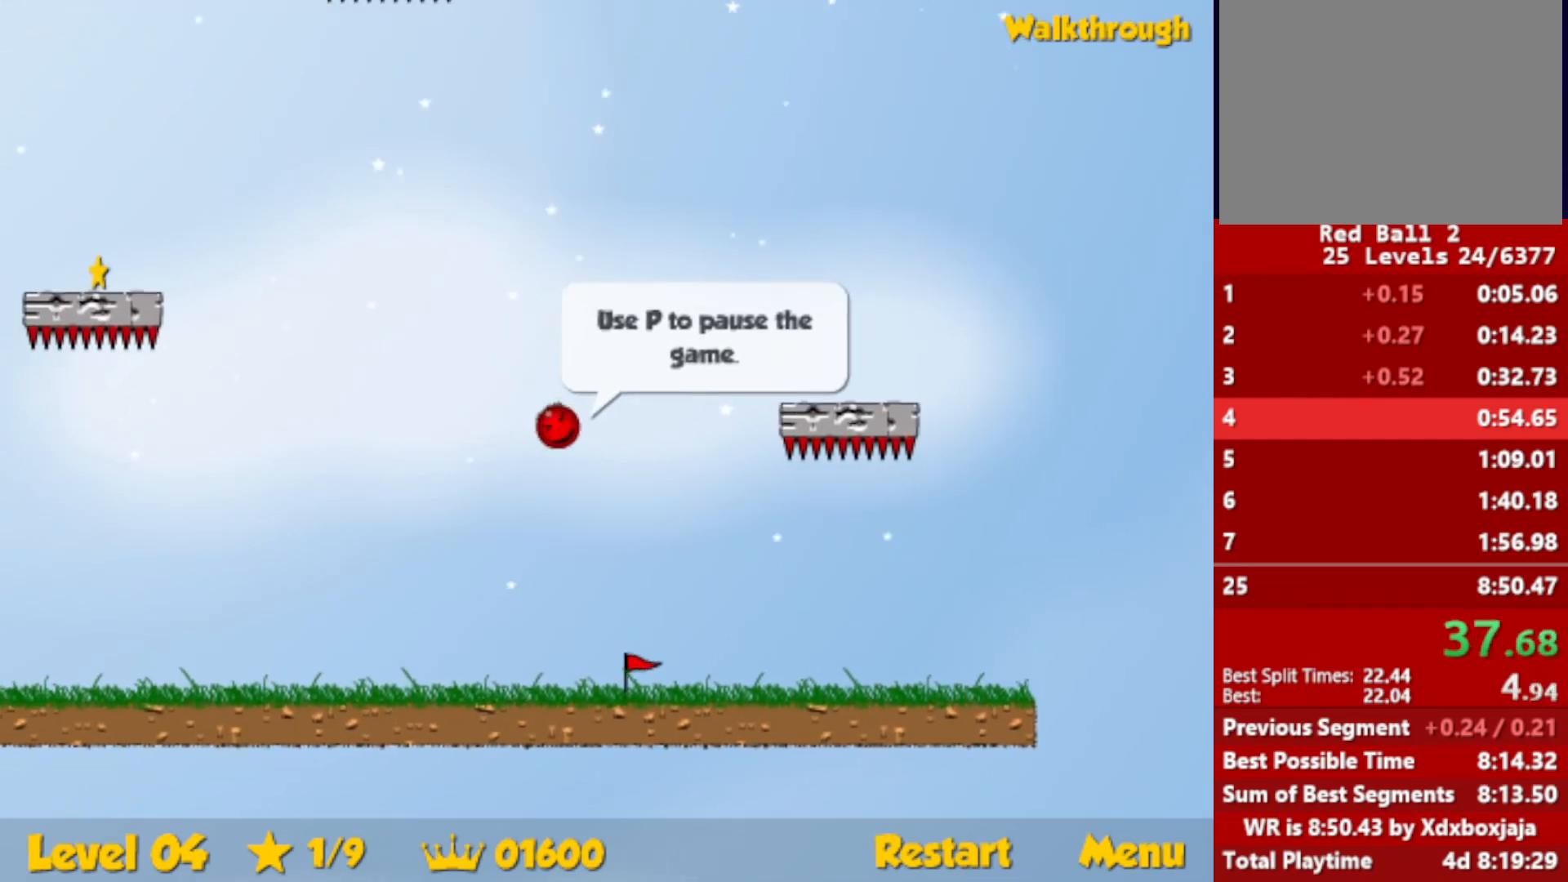
{"keys": ["left", "up"], "events": [[67, "down", "up"], [200, "up", "down"]]}
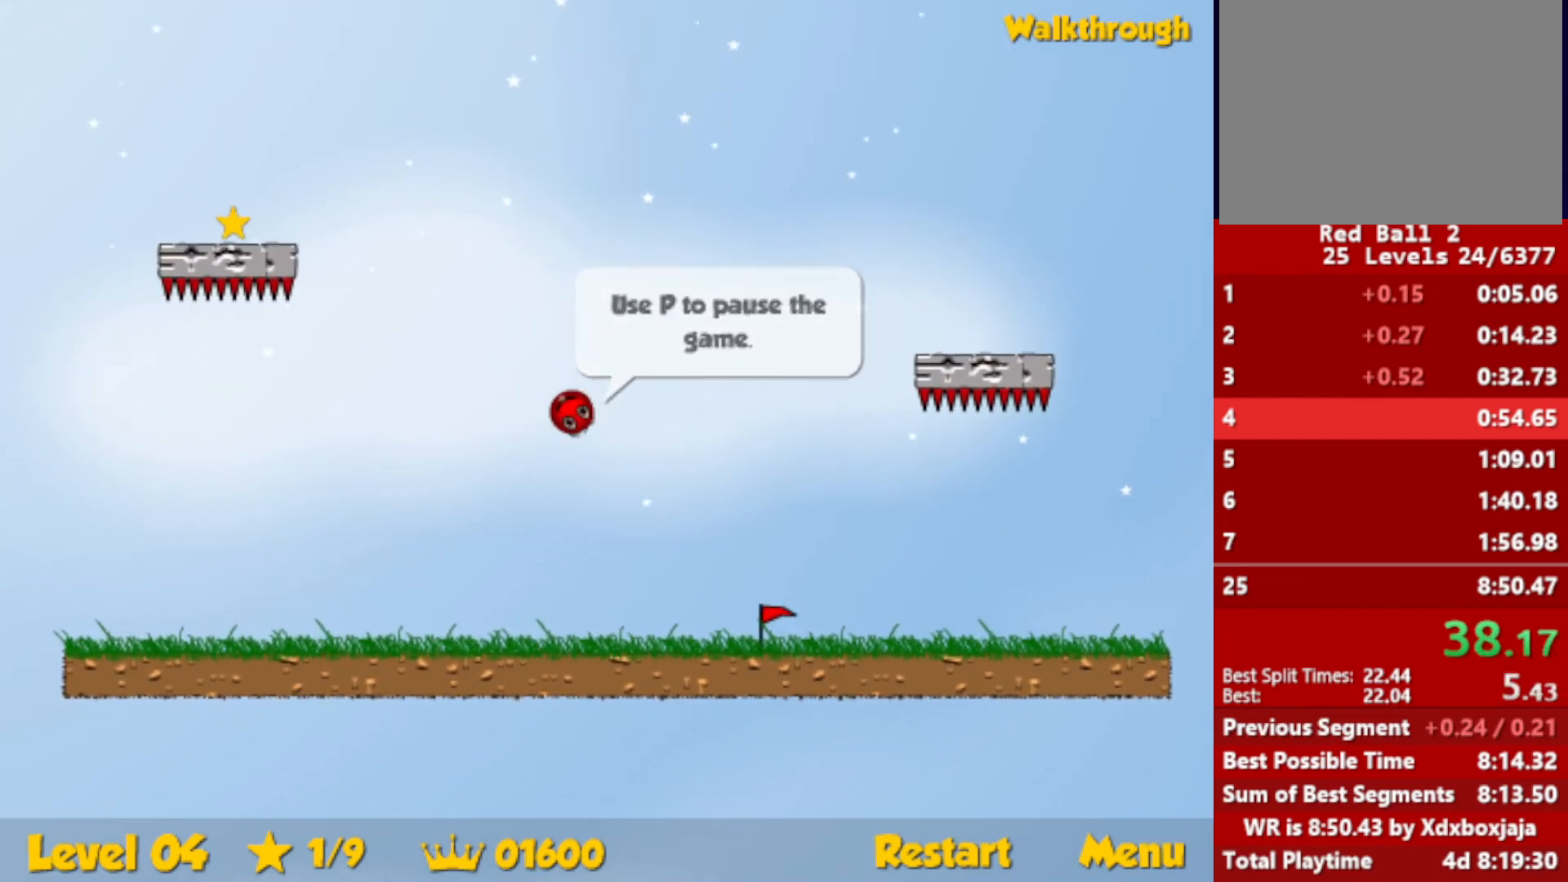
{"keys": ["left"], "events": [[467, "up", "up"]]}
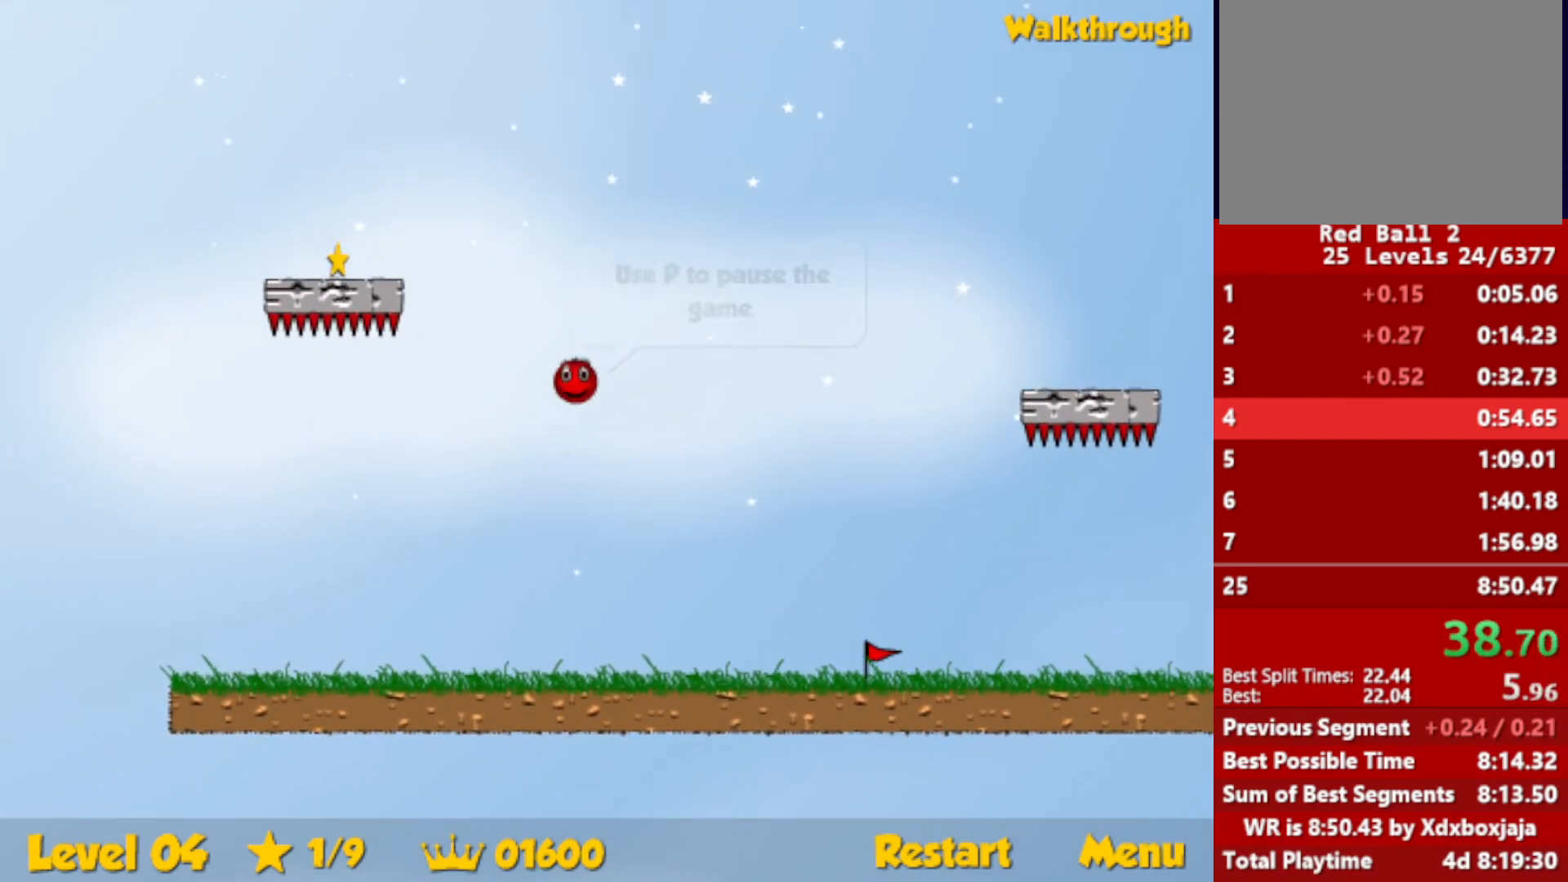
{"keys": ["down", "left"], "events": [[67, "down", "down"], [384, "down", "up"], [467, "down", "down"]]}
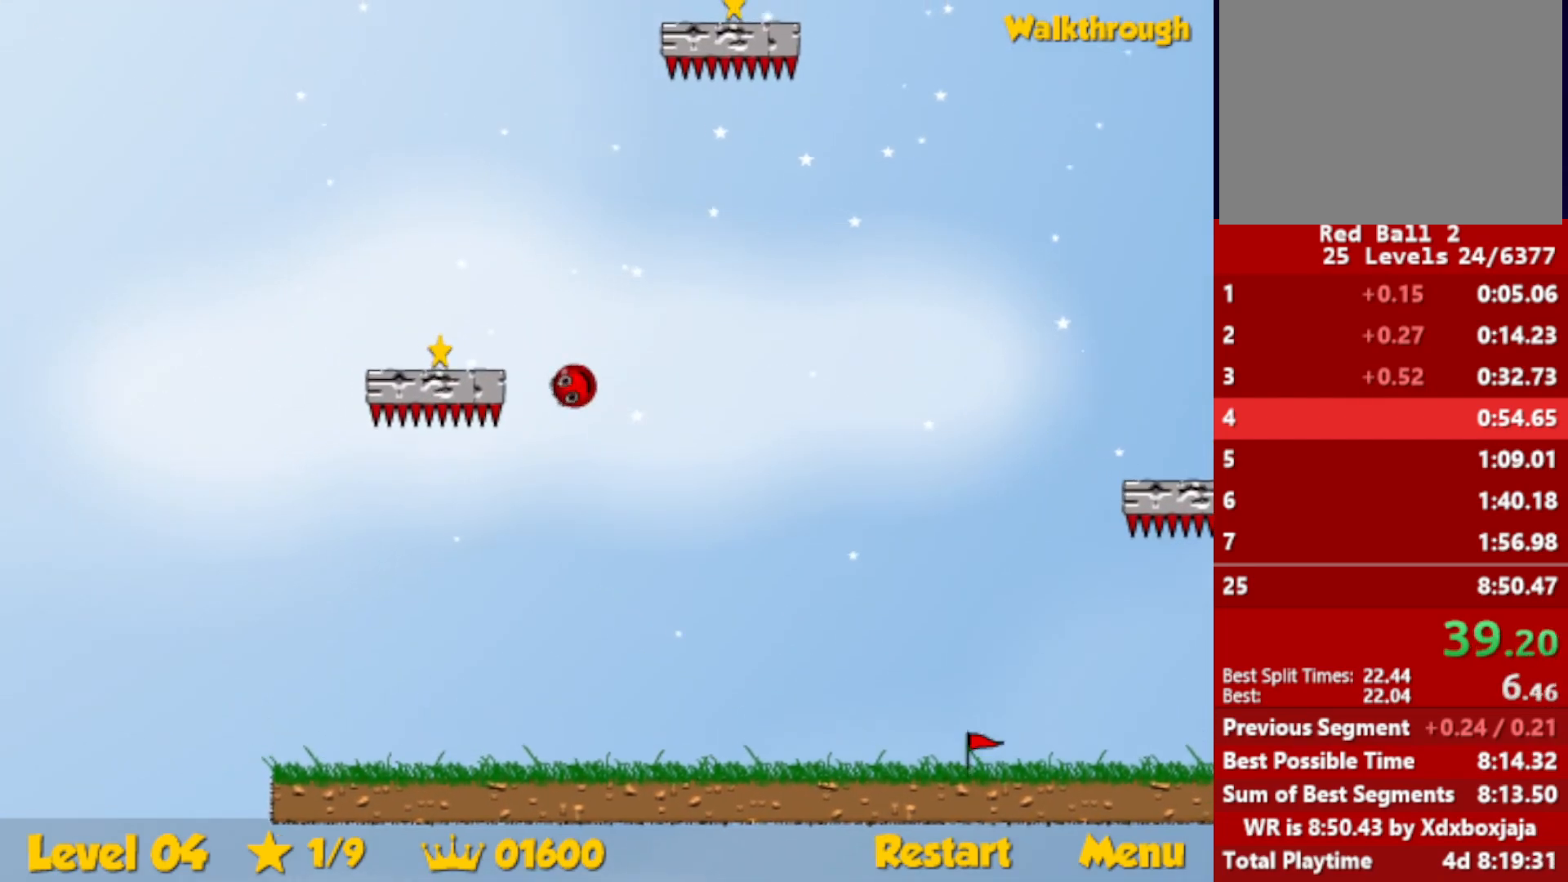
{"keys": ["left", "up"], "events": [[184, "down", "up"], [300, "up", "down"]]}
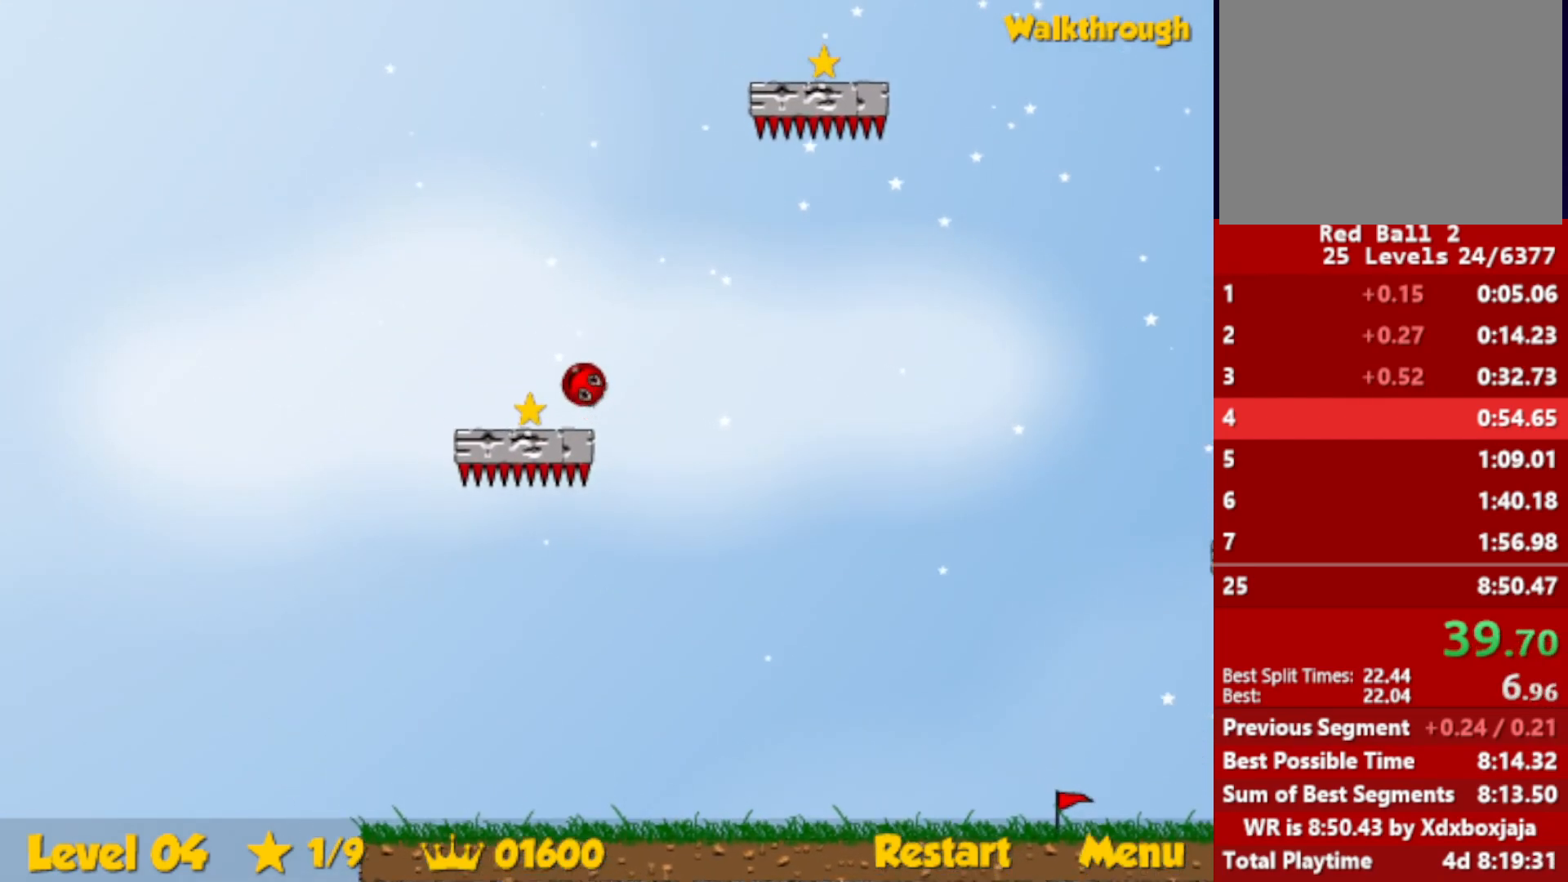
{"keys": ["right", "up"], "events": [[34, "right", "down"], [50, "left", "up"]]}
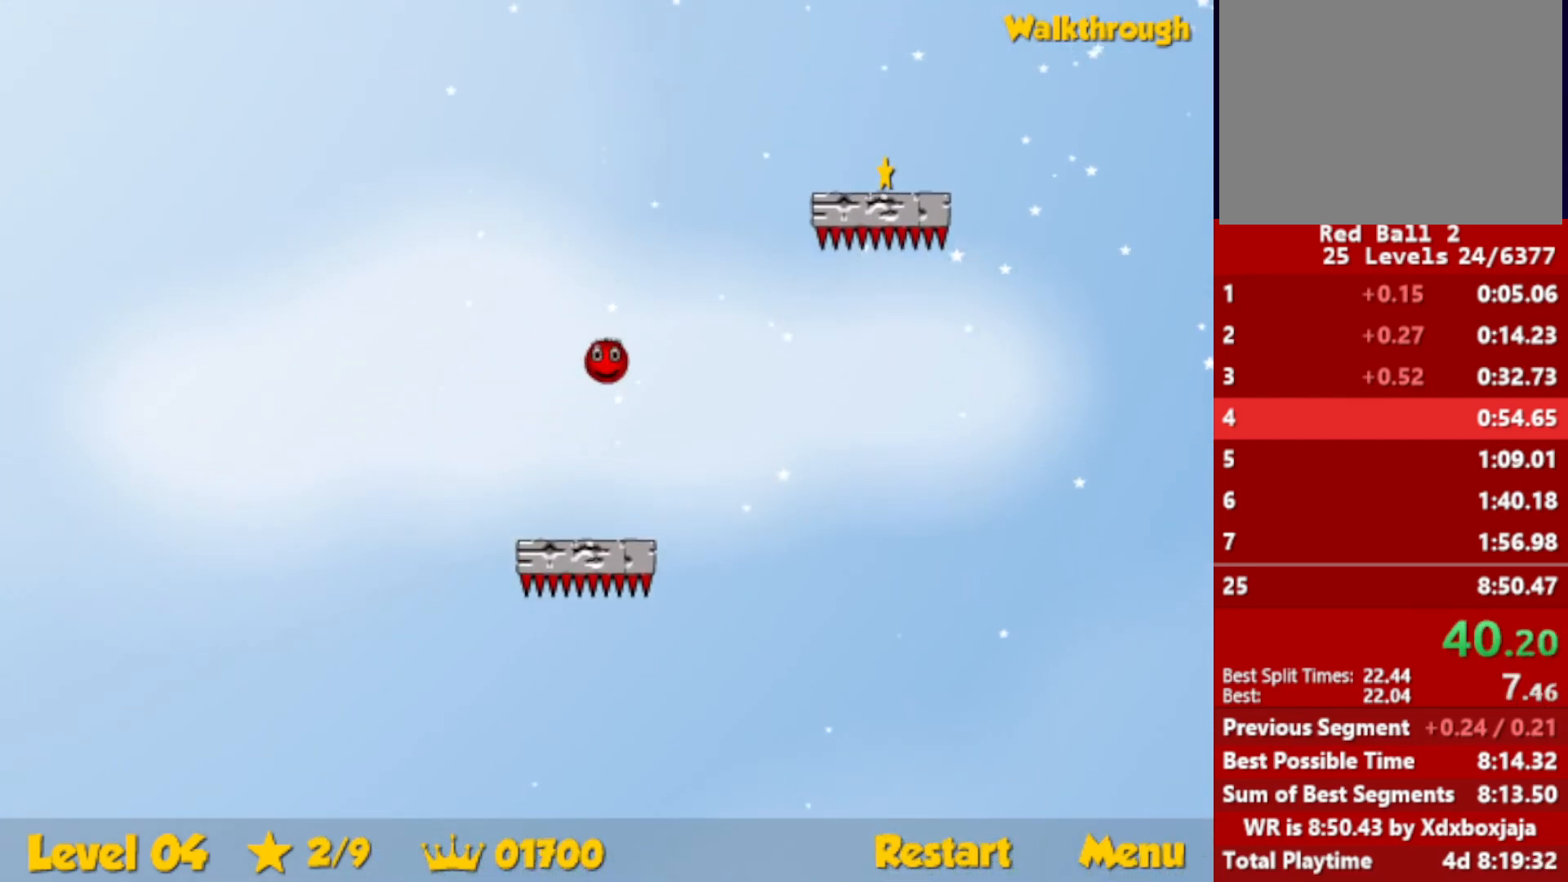
{"keys": ["down", "right"], "events": [[34, "up", "up"], [117, "down", "down"]]}
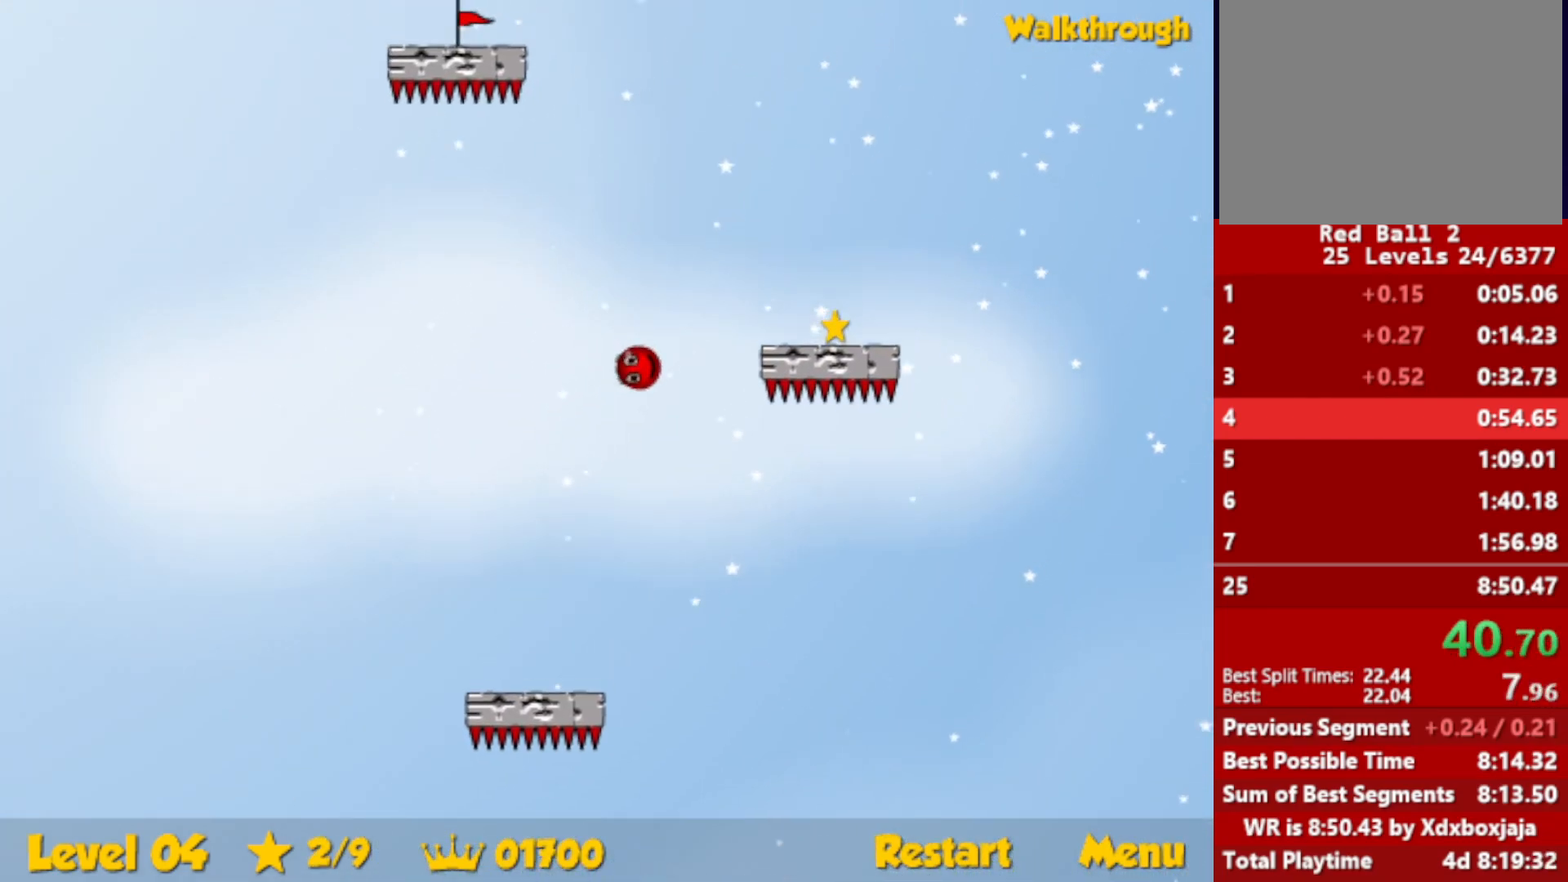
{"keys": ["down", "right"], "events": []}
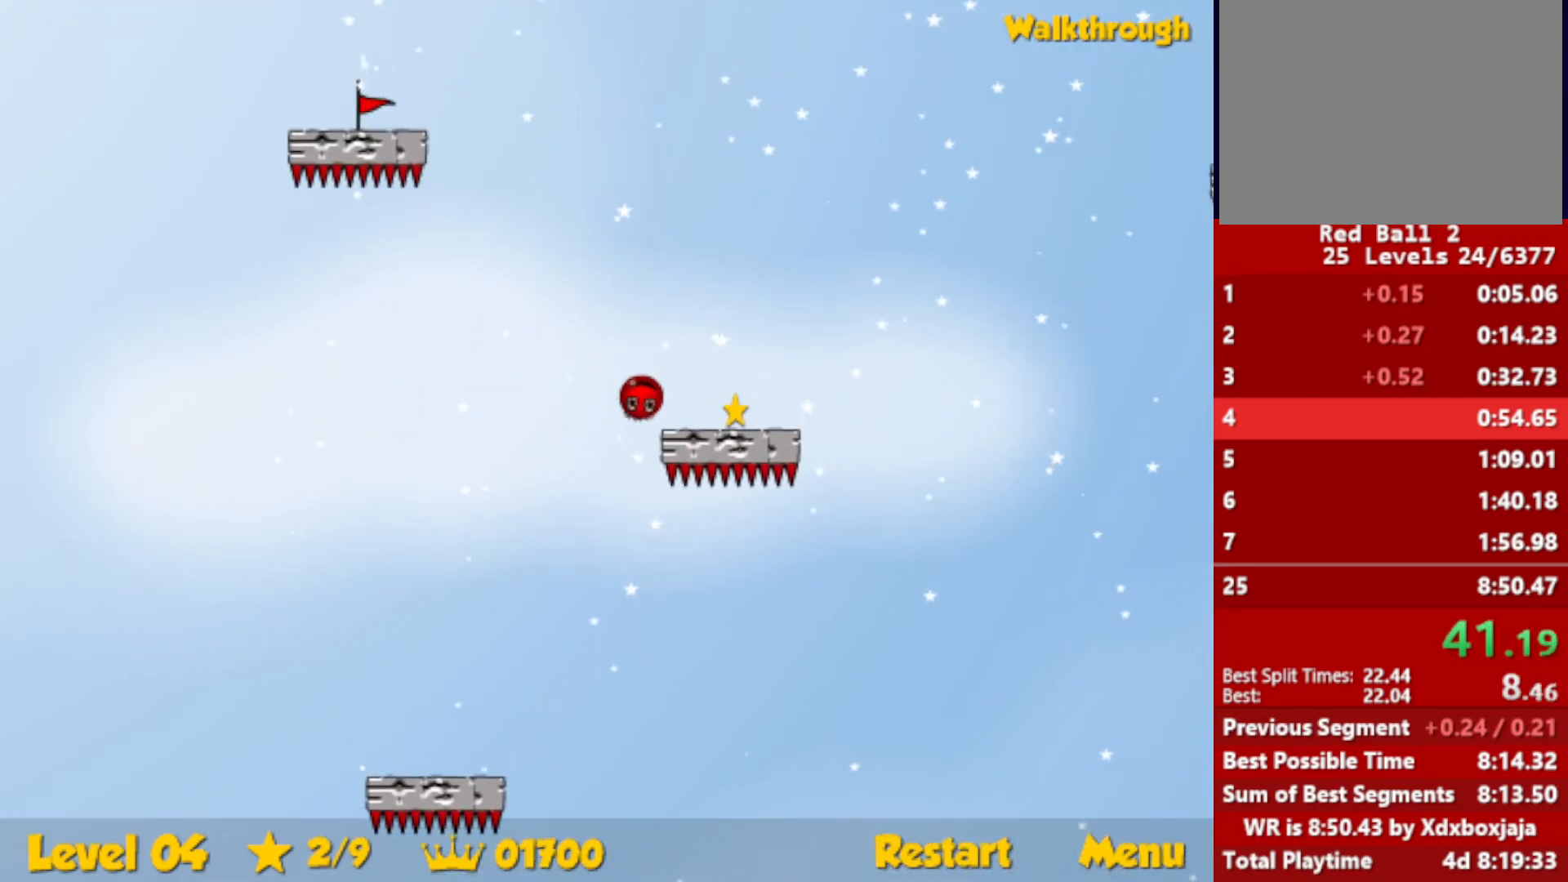
{"keys": ["down", "right"], "events": []}